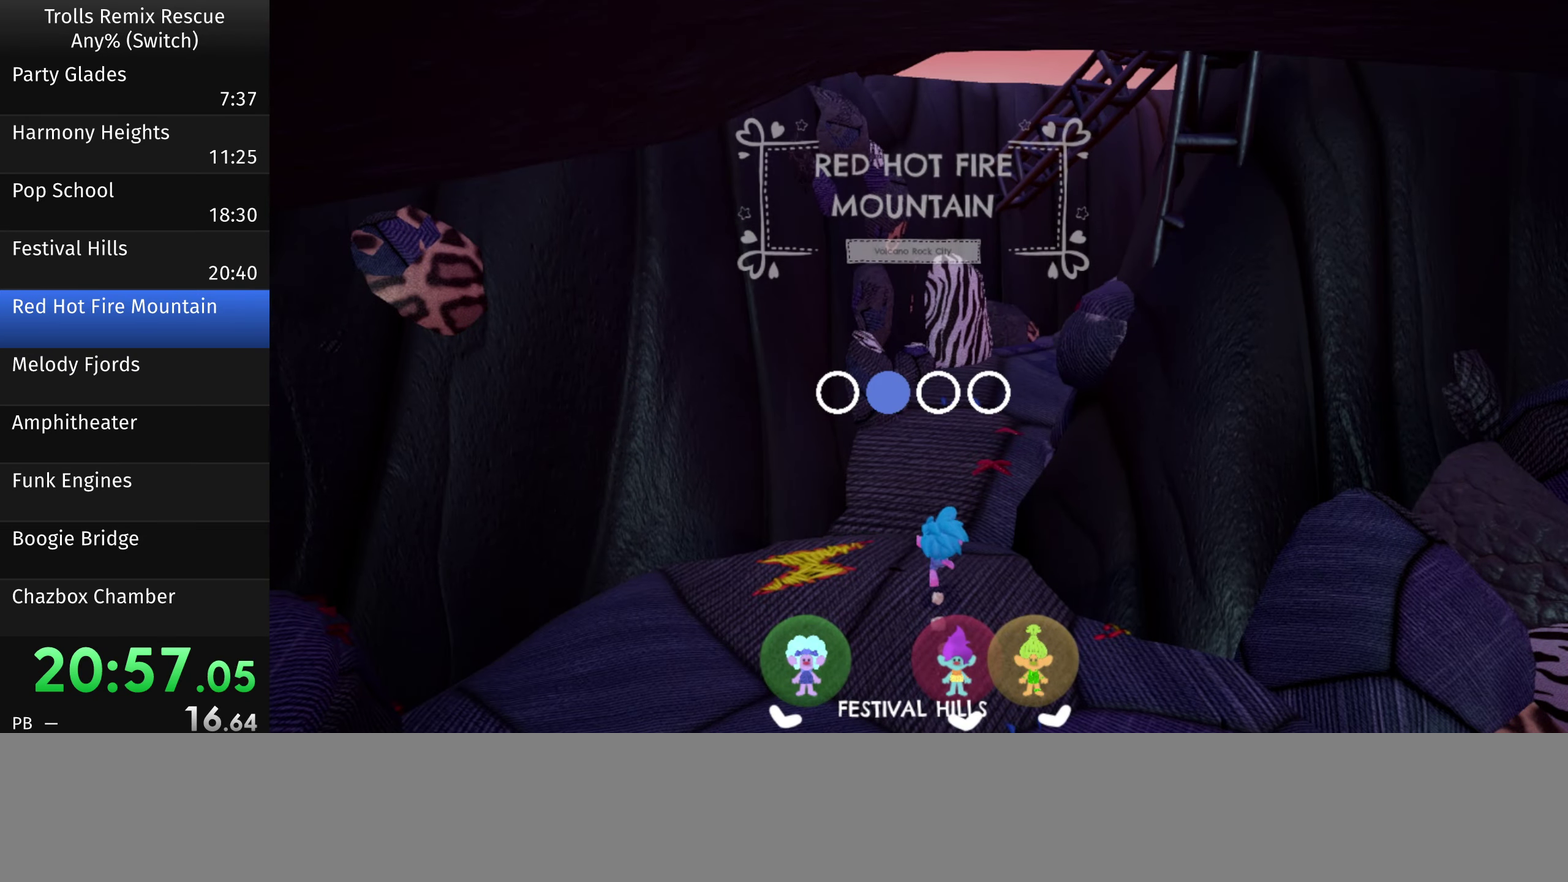
Gameplay with a controller (PlayStation layout); each line is a JSON object with the inputs held at the frame after it. "events" lists button and stick changes between this image and that frame as [ms after this image, input, new state], when the widget could be followed in between. Not read: L3 R3.
{"buttons": [], "left_stick": "up", "right_stick": "center", "events": [[17, "left_stick", "up"]]}
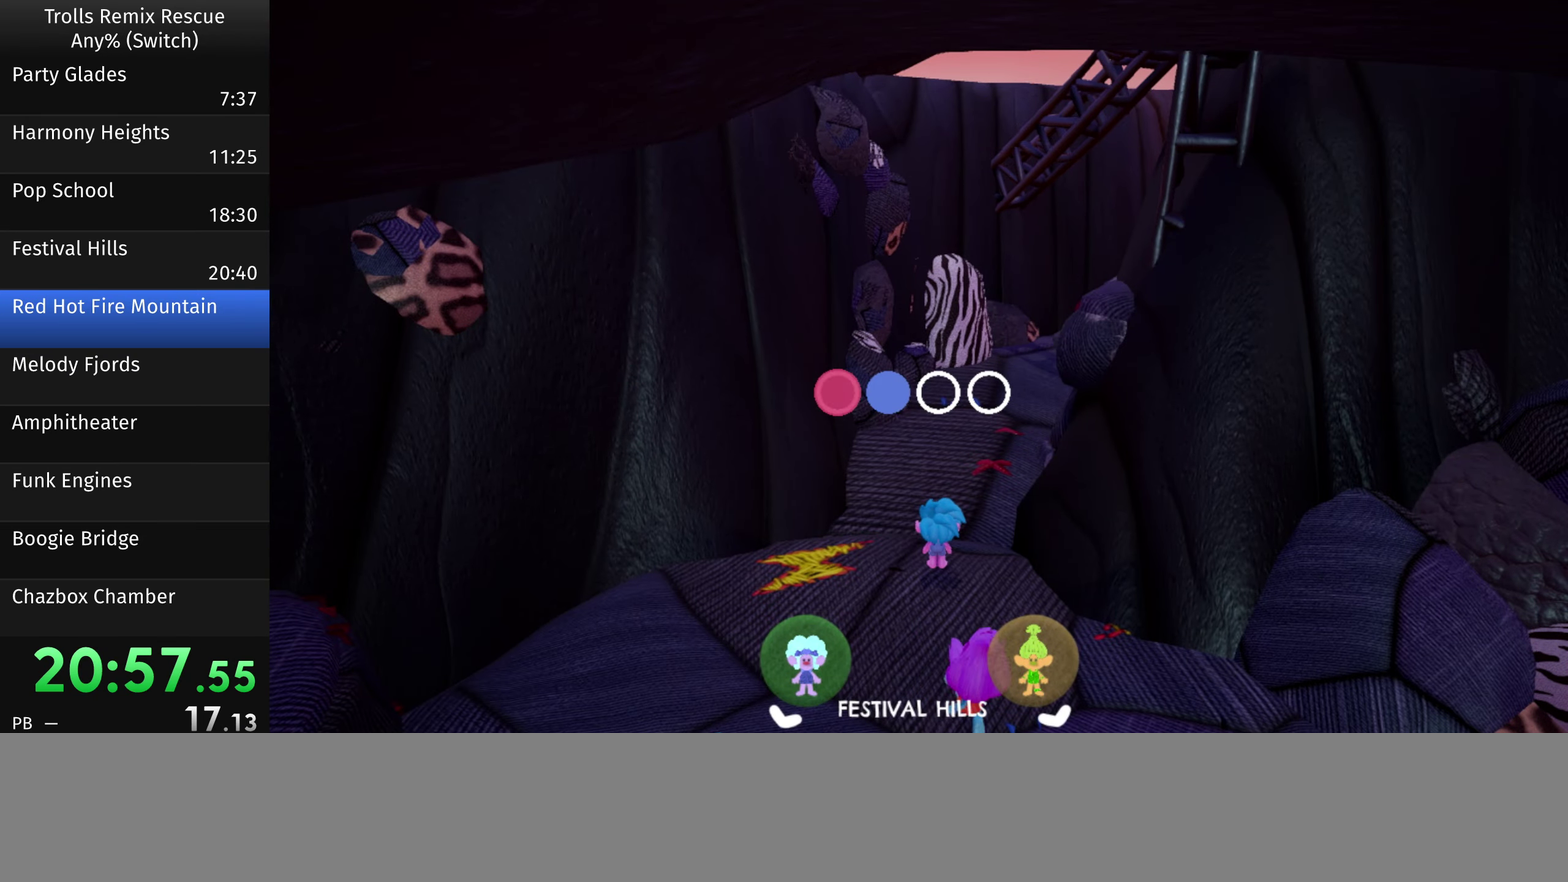
{"buttons": [], "left_stick": "up", "right_stick": "center", "events": []}
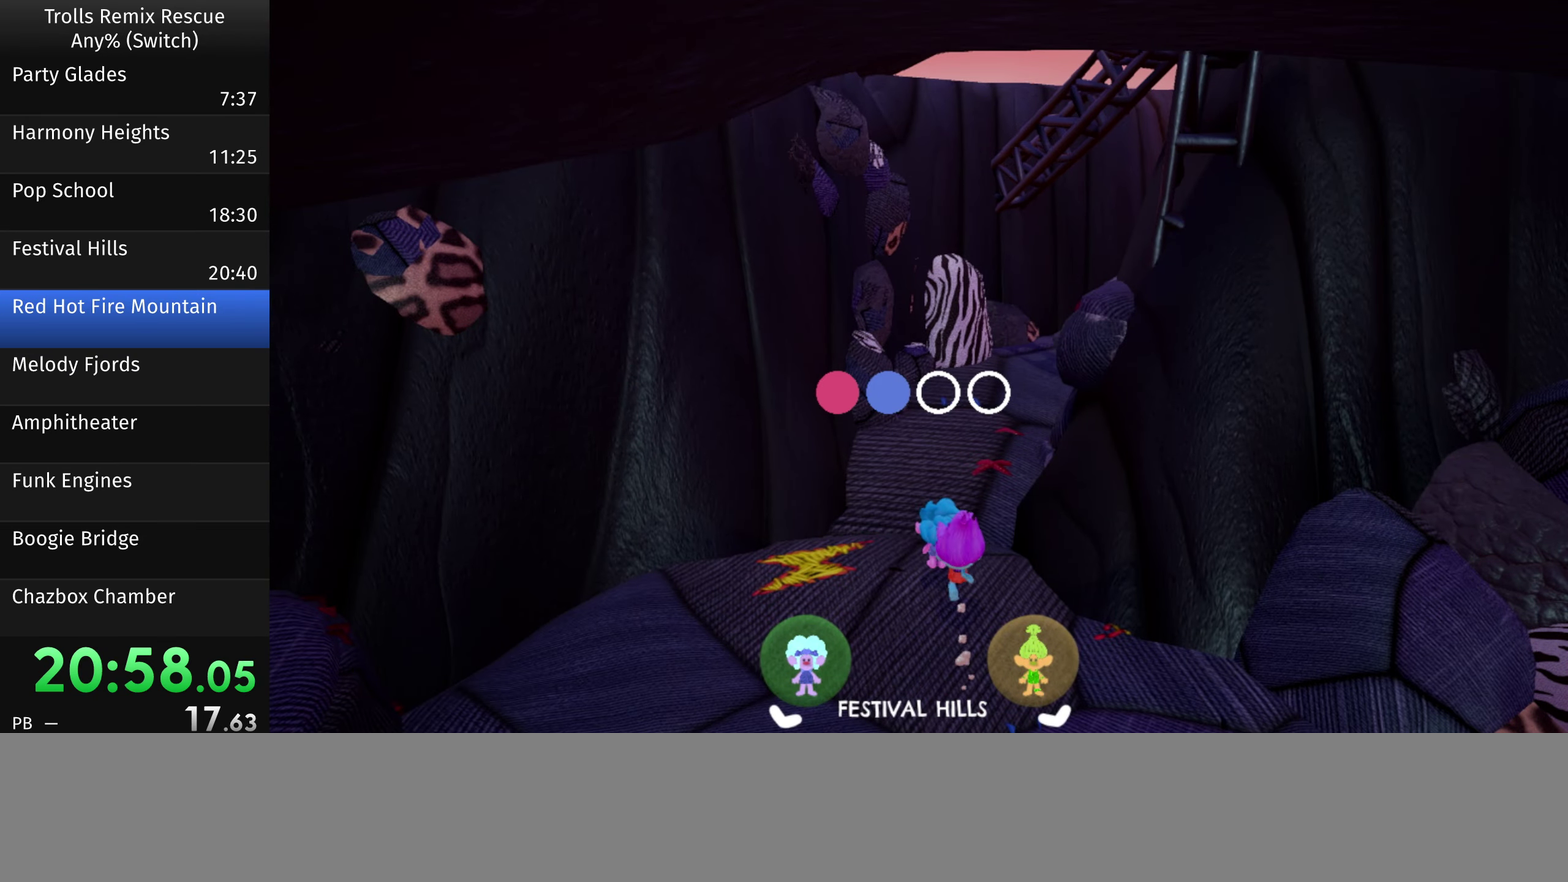
{"buttons": [], "left_stick": "up", "right_stick": "center", "events": [[84, "left_stick", "up-right"], [317, "left_stick", "up"]]}
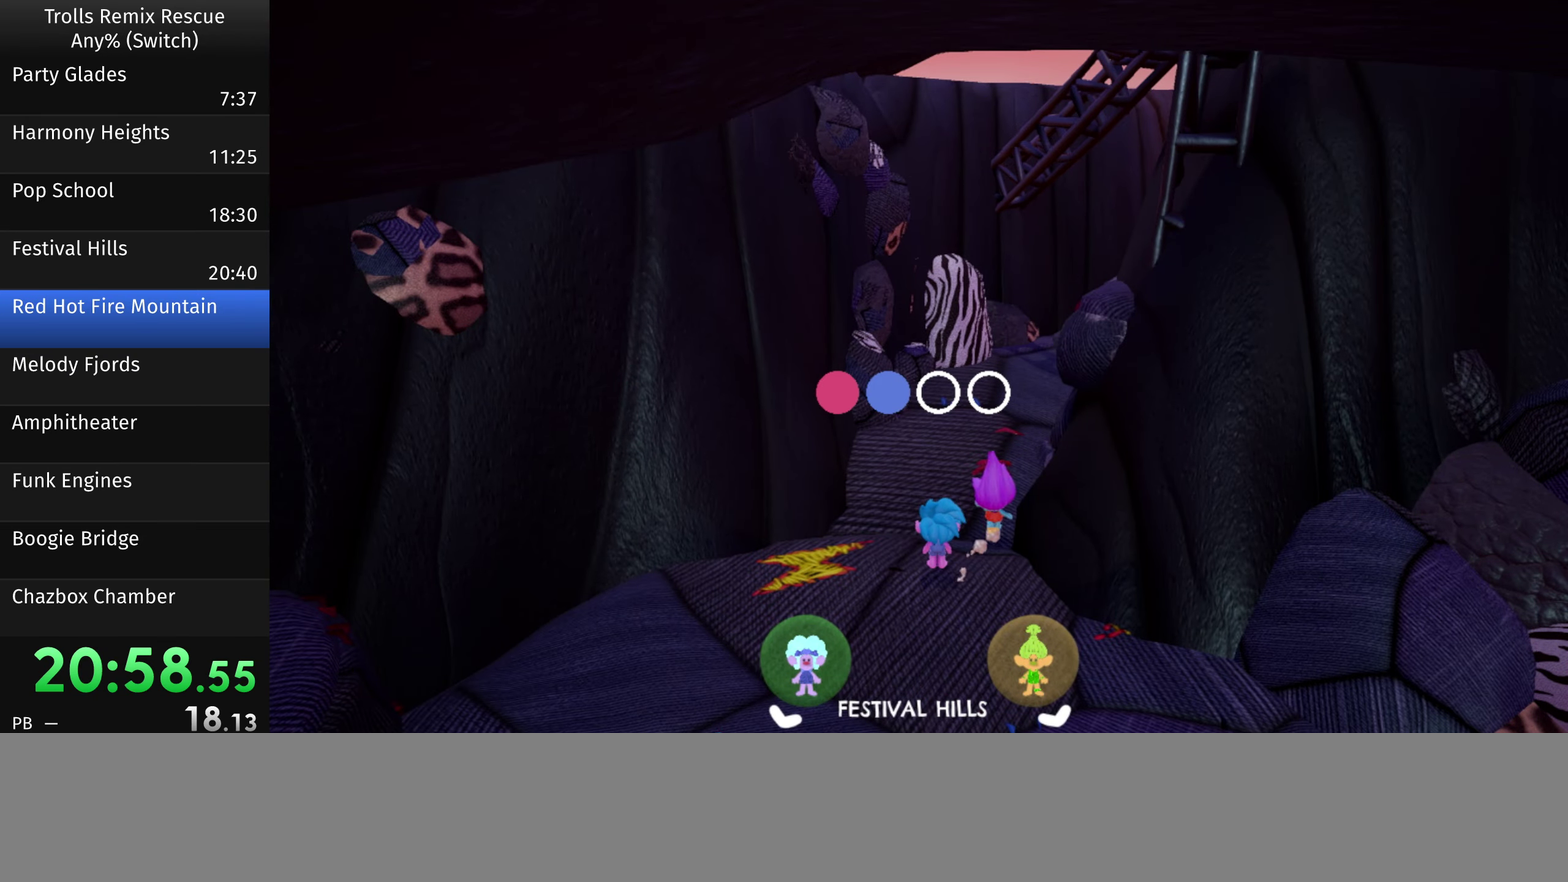
{"buttons": [], "left_stick": "up-right", "right_stick": "center", "events": [[484, "left_stick", "up-right"]]}
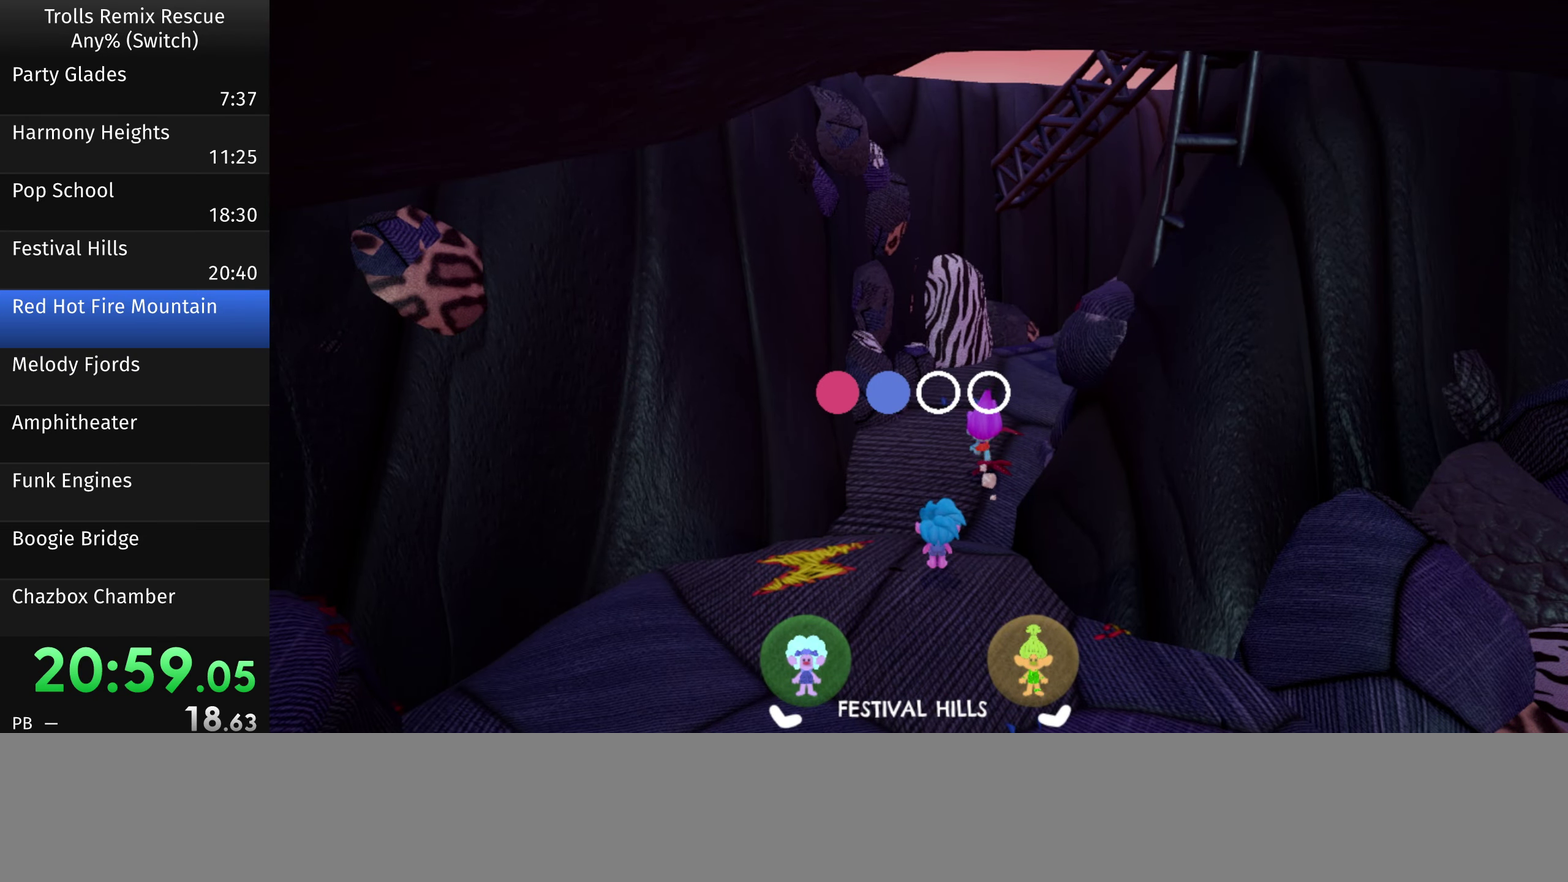
{"buttons": [], "left_stick": "up-right", "right_stick": "center", "events": []}
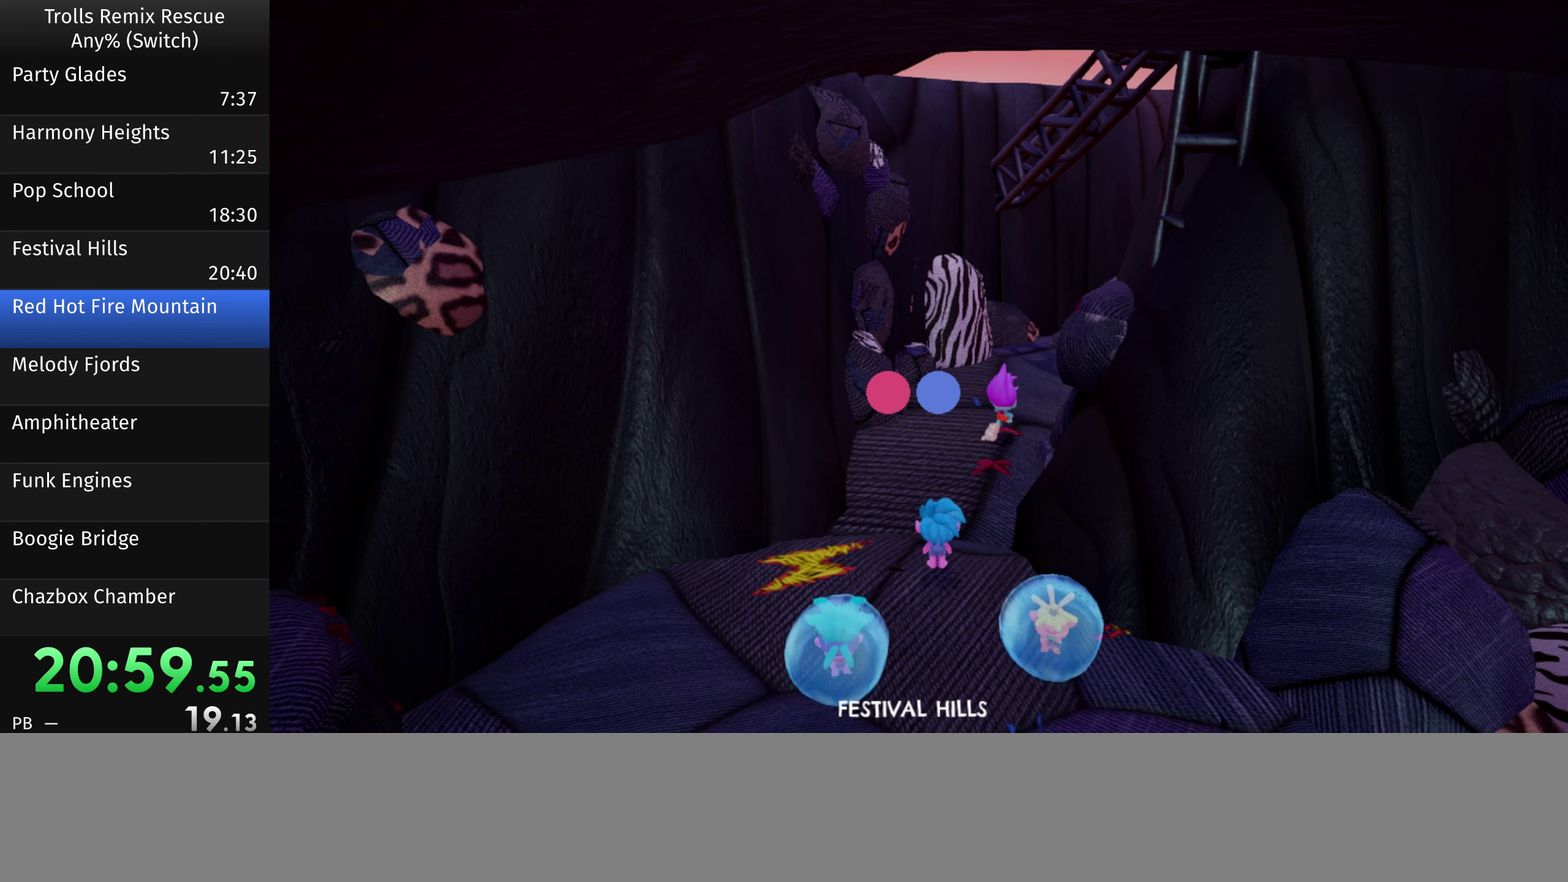
{"buttons": [], "left_stick": "up-right", "right_stick": "center", "events": []}
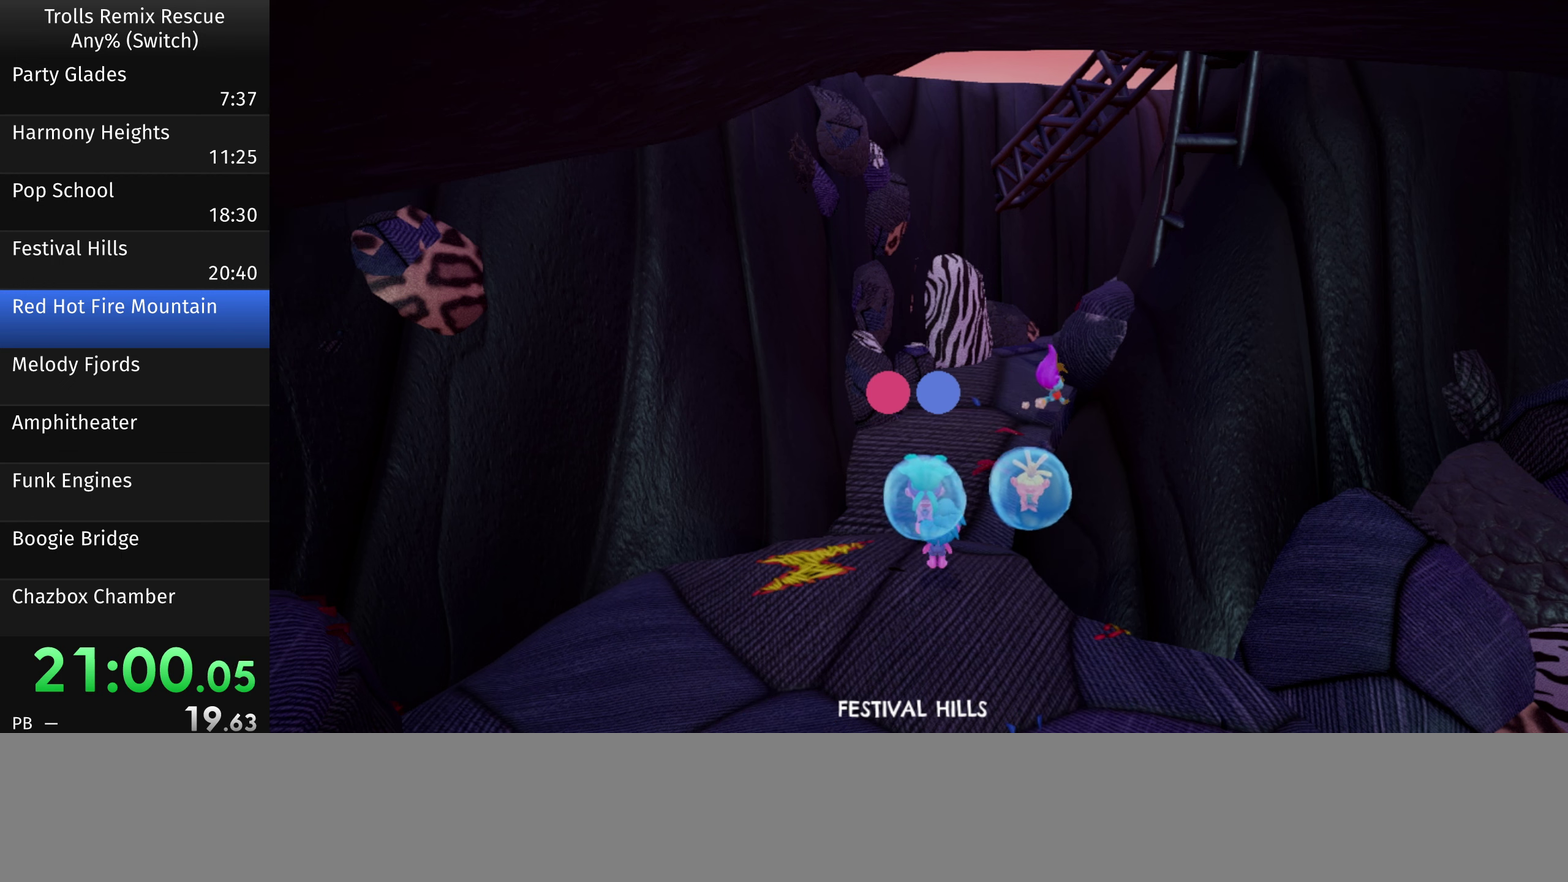
{"buttons": [], "left_stick": "up-right", "right_stick": "center", "events": []}
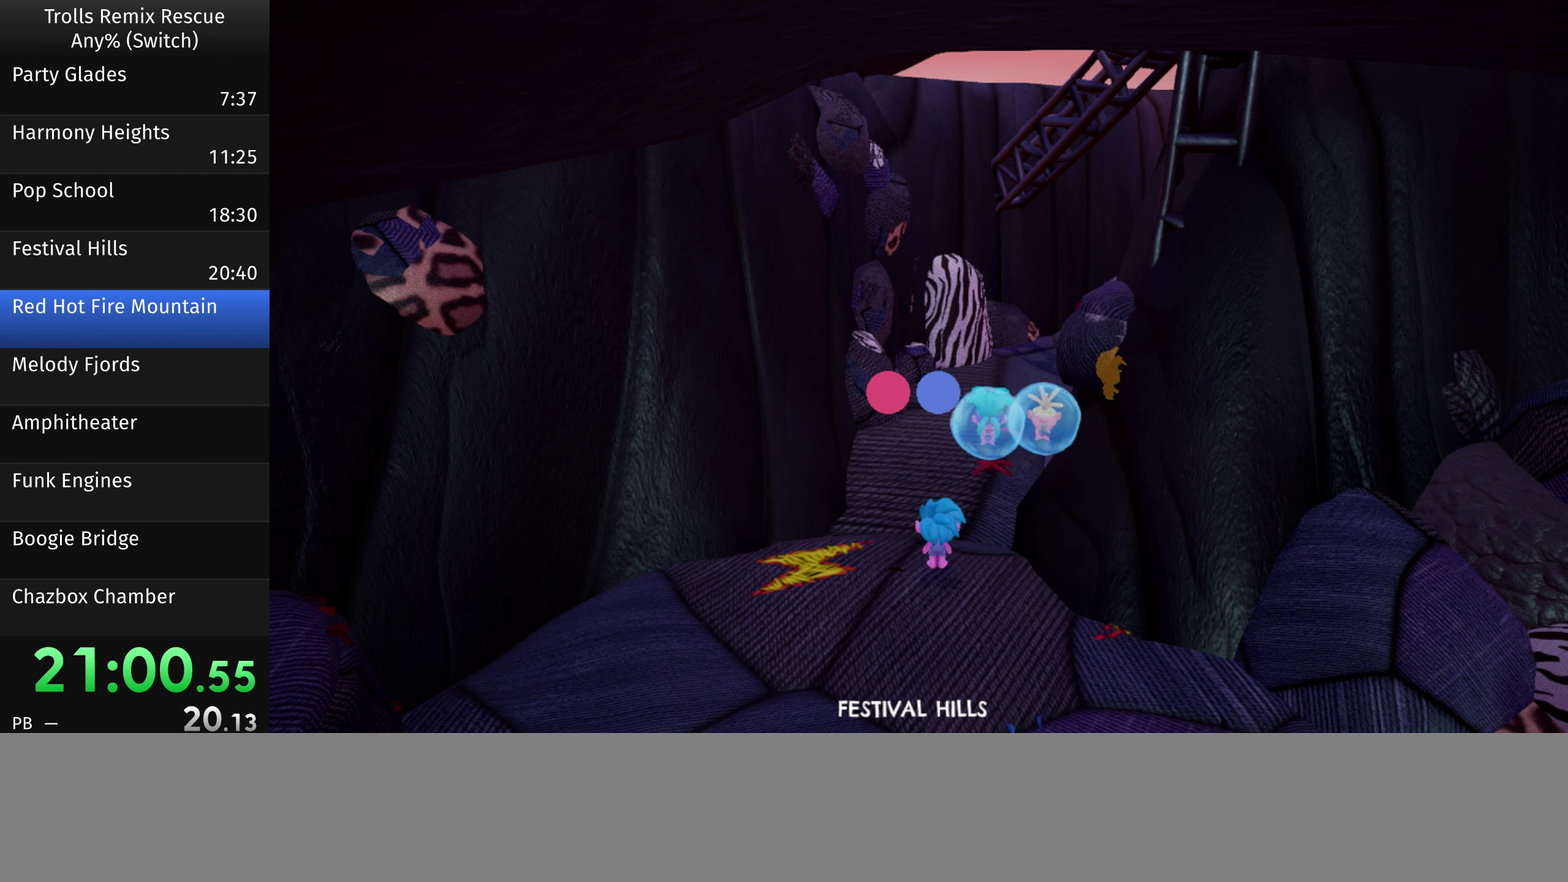
{"buttons": [], "left_stick": "up-right", "right_stick": "center", "events": []}
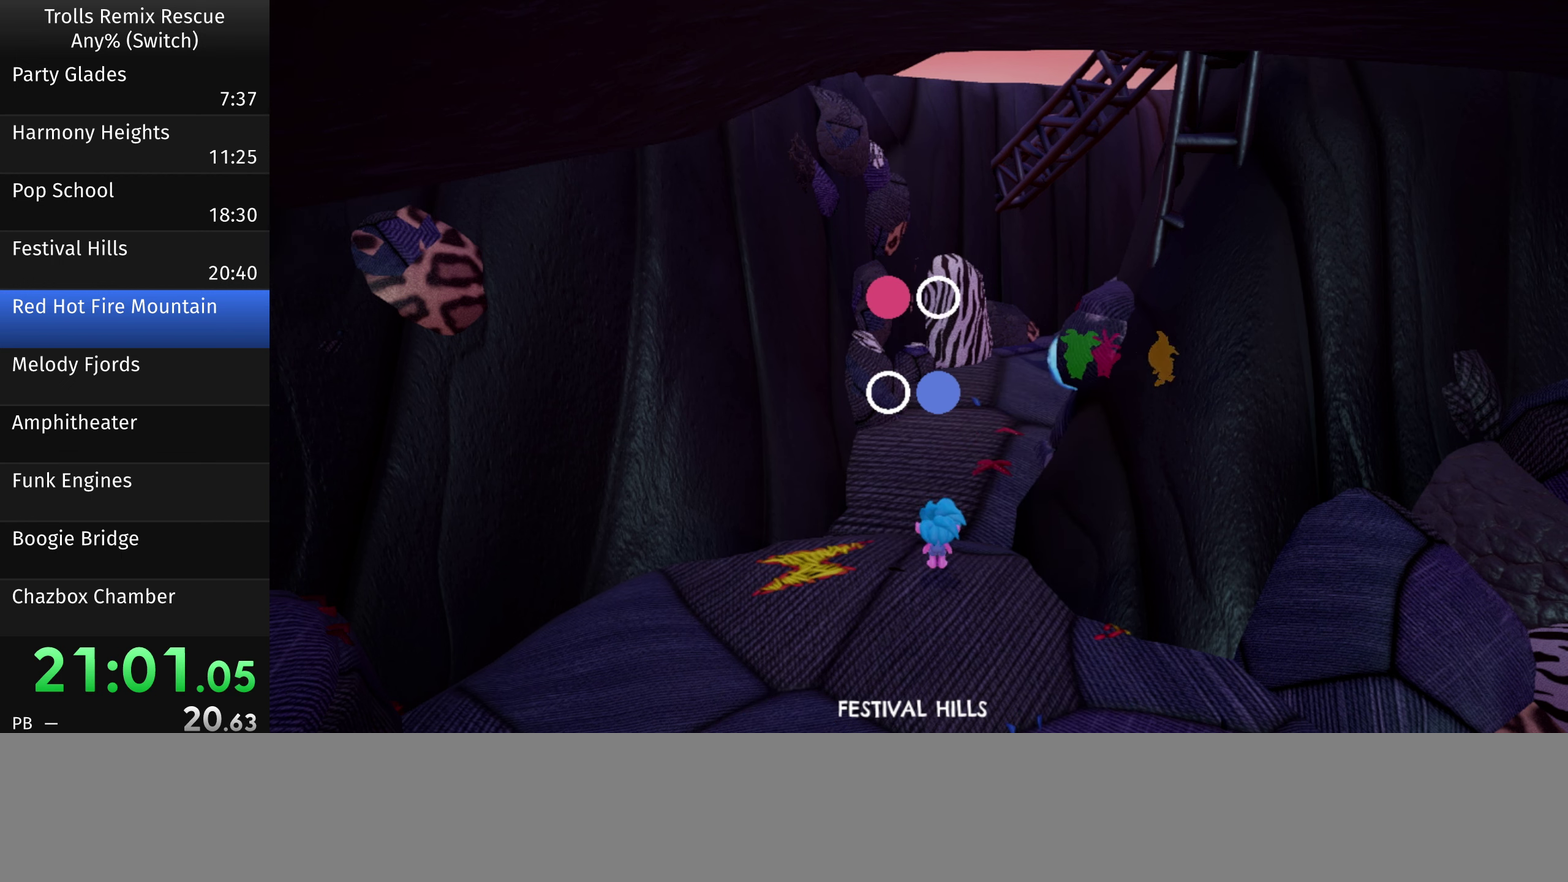
{"buttons": [], "left_stick": "up-right", "right_stick": "center", "events": []}
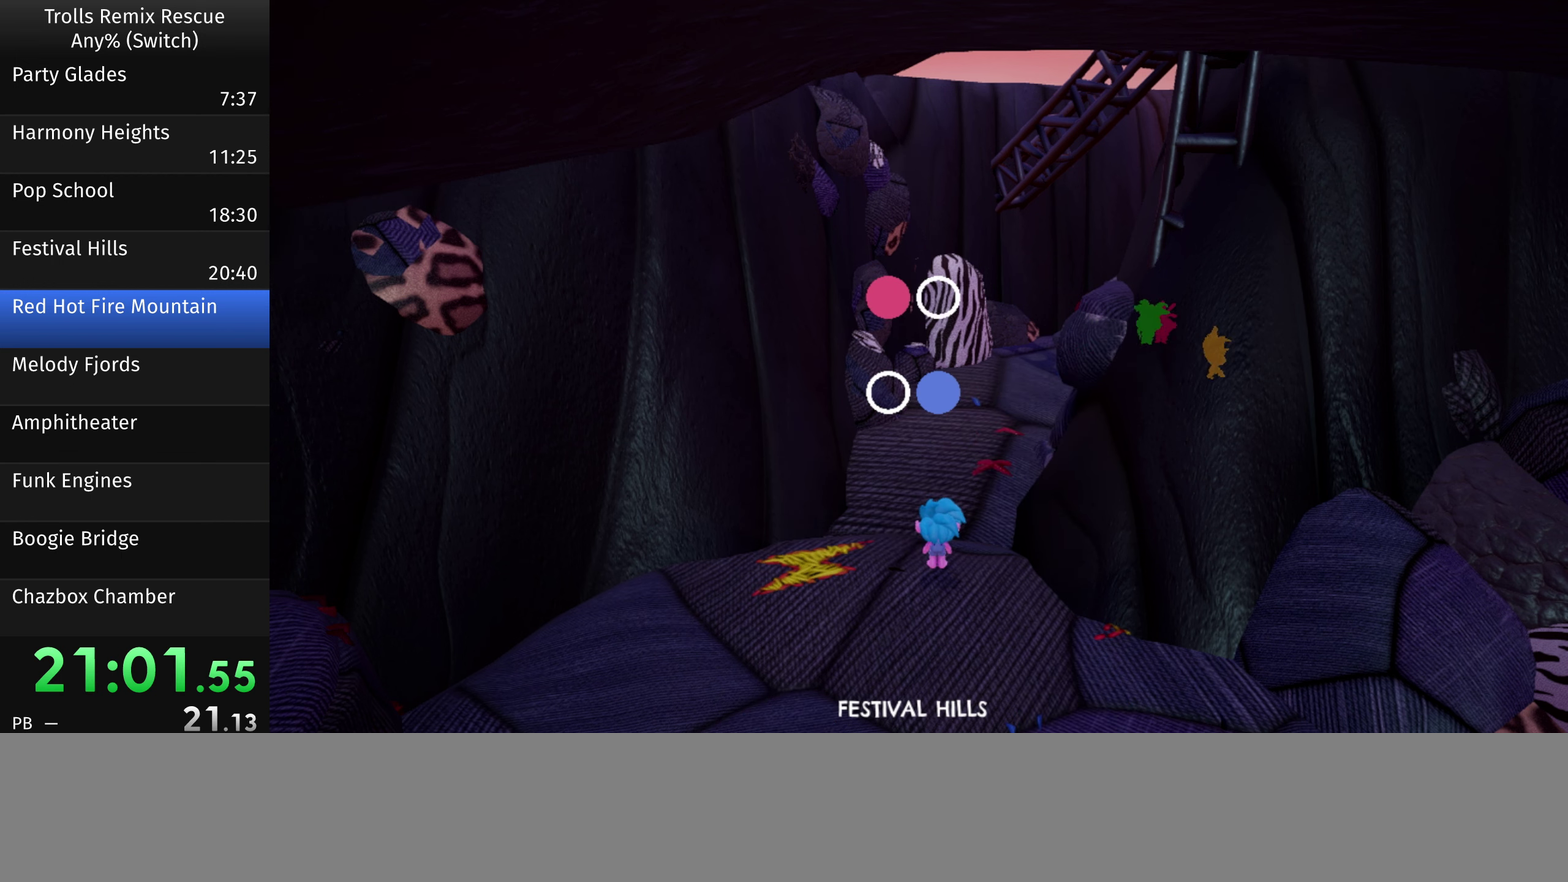
{"buttons": [], "left_stick": "up-right", "right_stick": "center", "events": []}
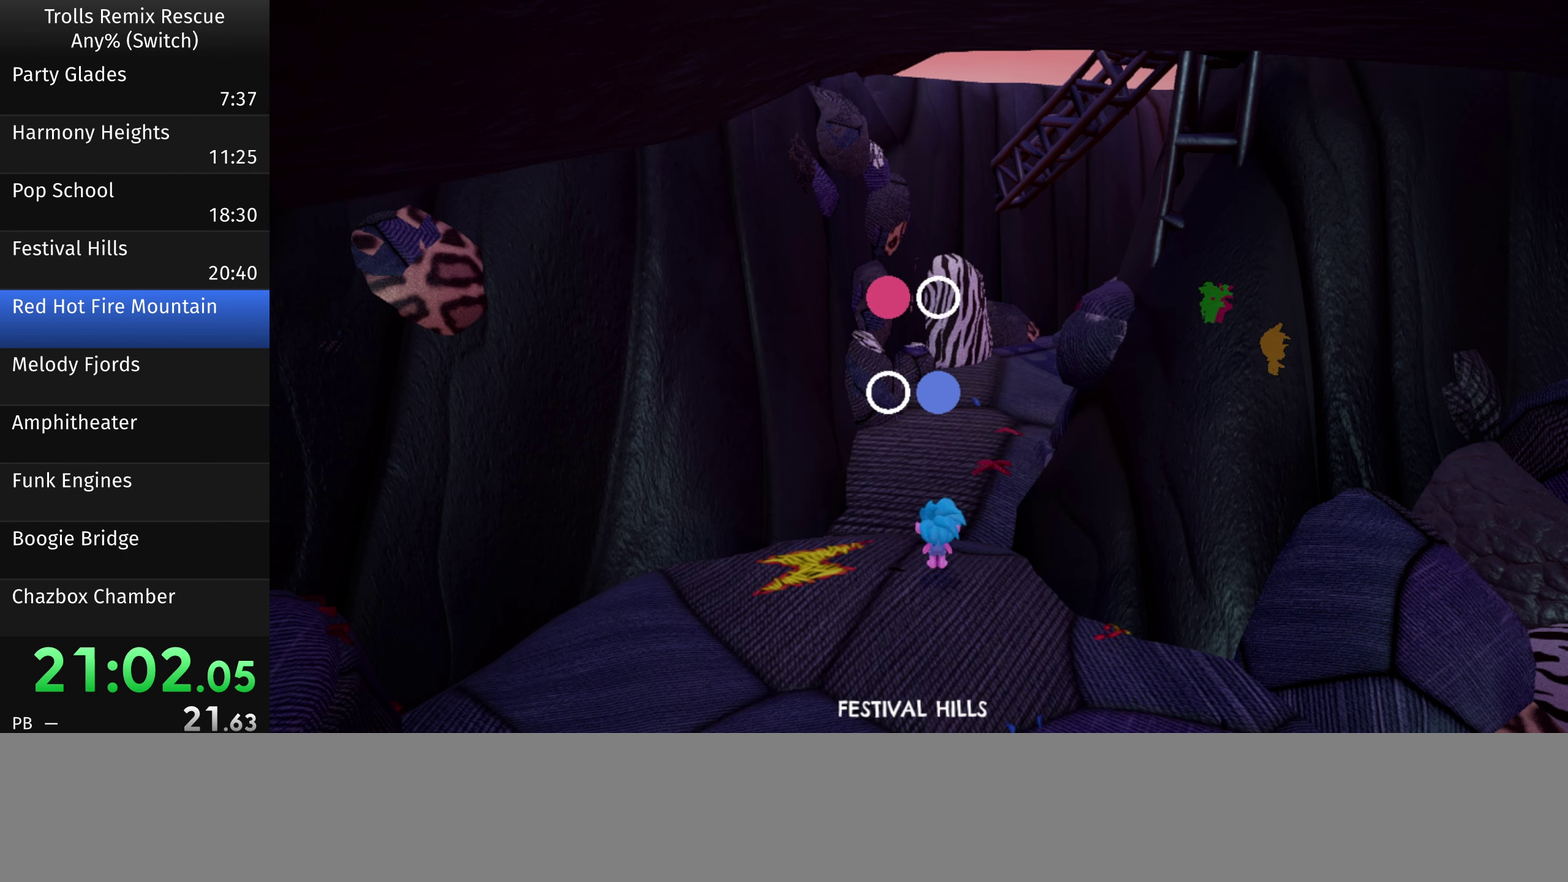
{"buttons": [], "left_stick": "up-right", "right_stick": "center", "events": []}
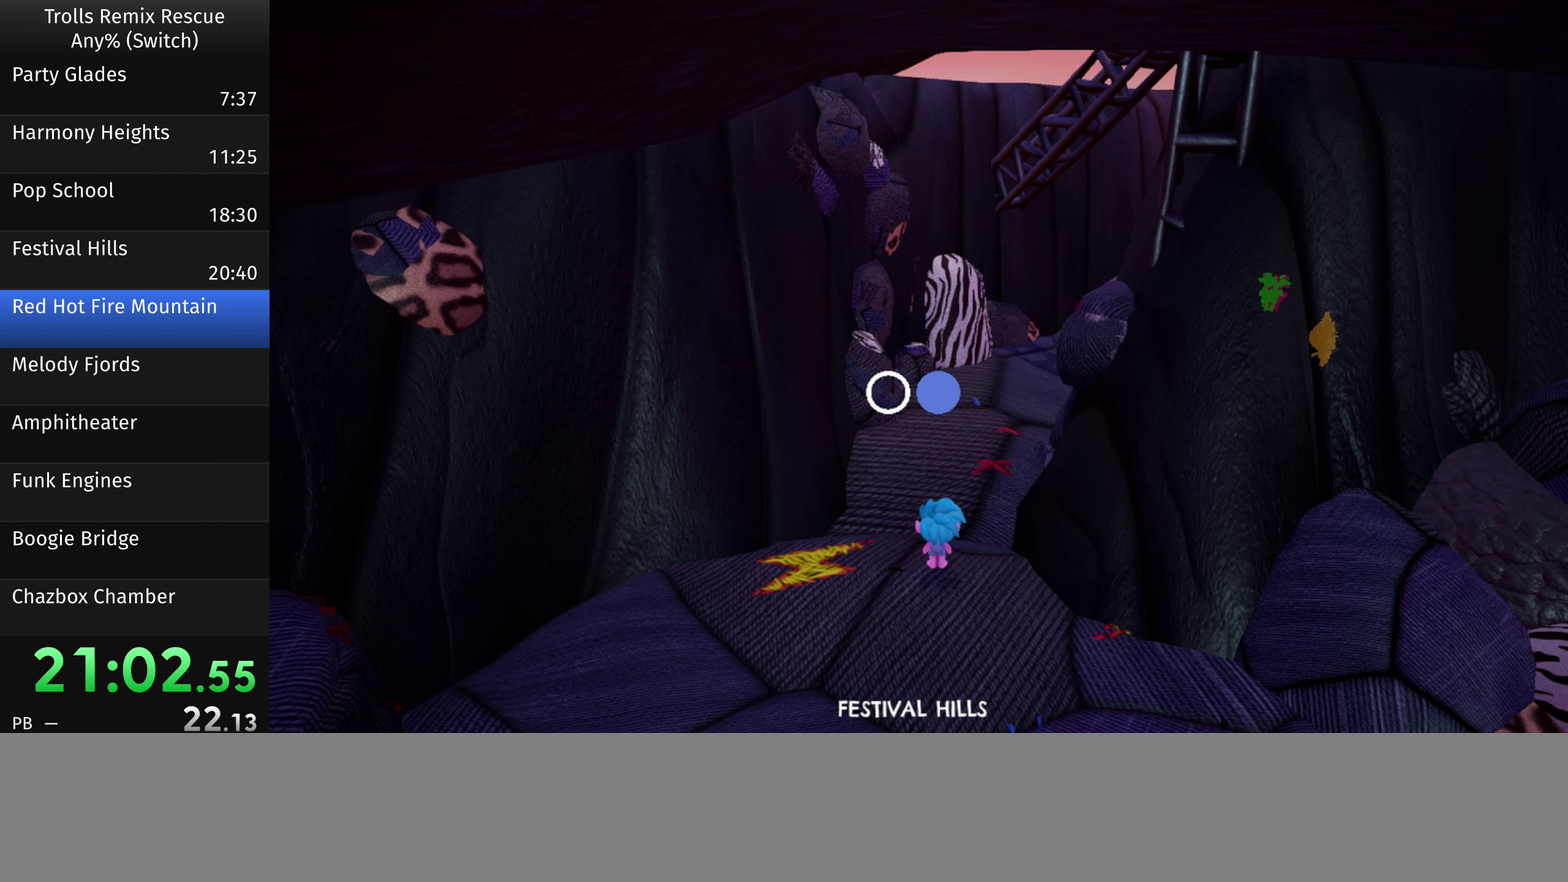
{"buttons": [], "left_stick": "center", "right_stick": "center", "events": [[250, "left_stick", "center"]]}
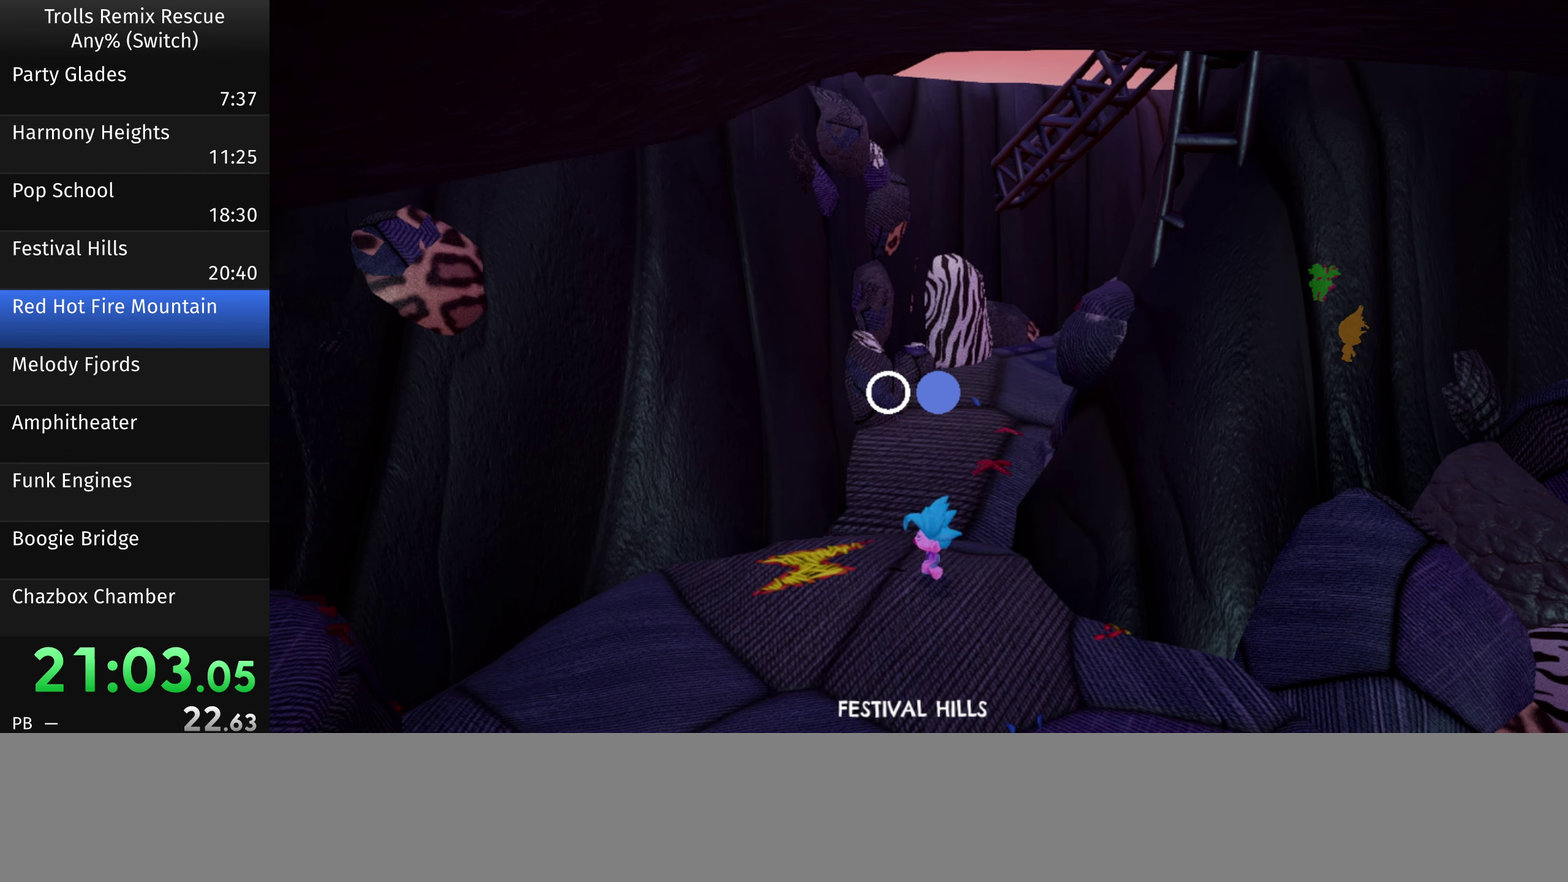
{"buttons": [], "left_stick": "center", "right_stick": "center", "events": []}
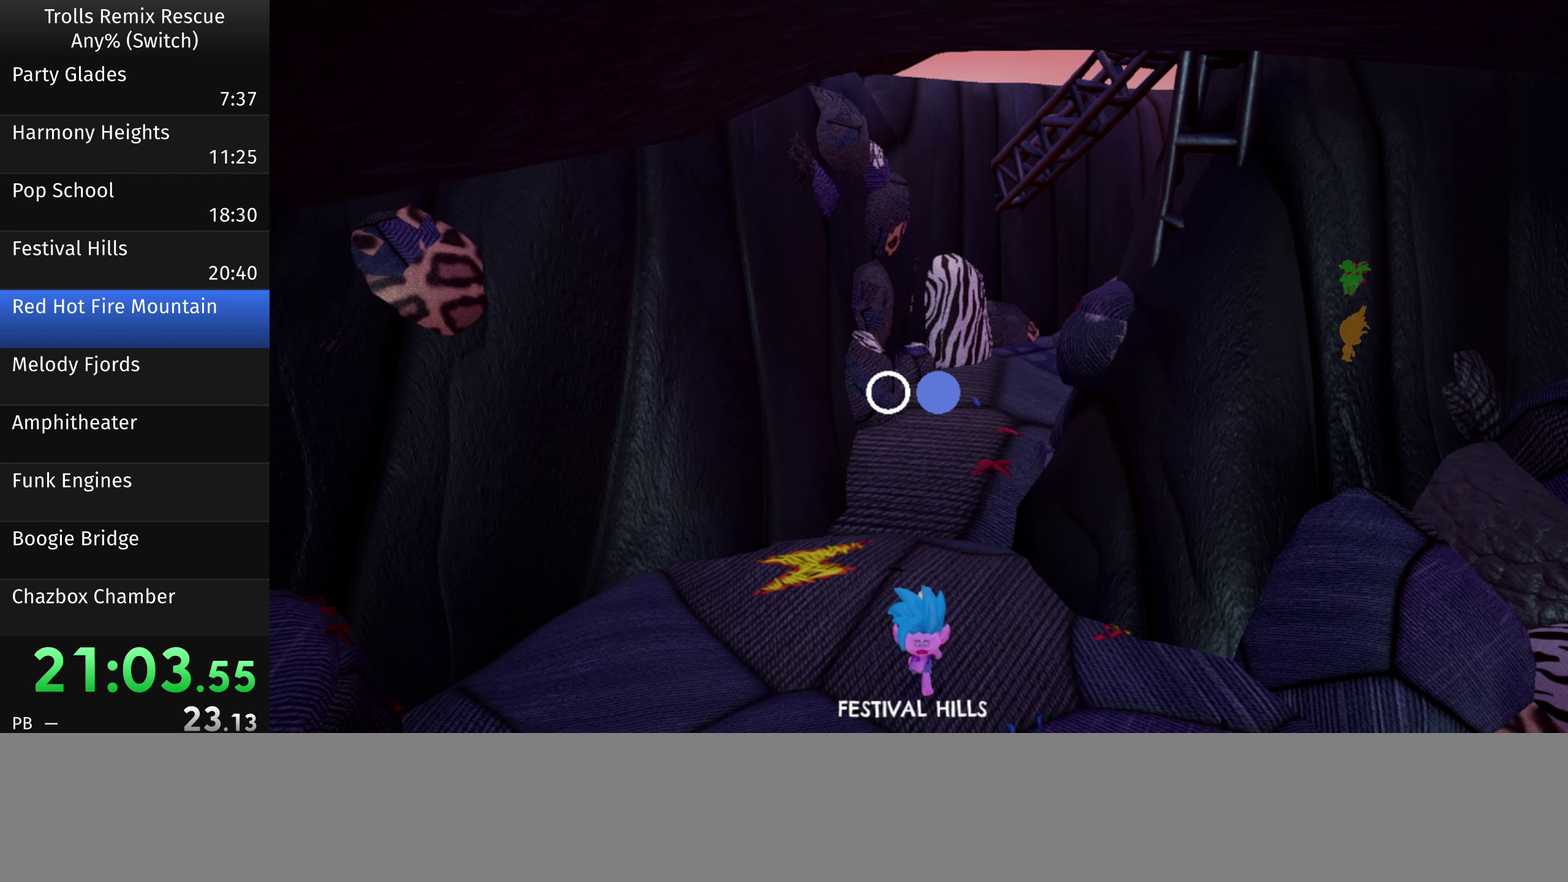
{"buttons": [], "left_stick": "center", "right_stick": "center", "events": []}
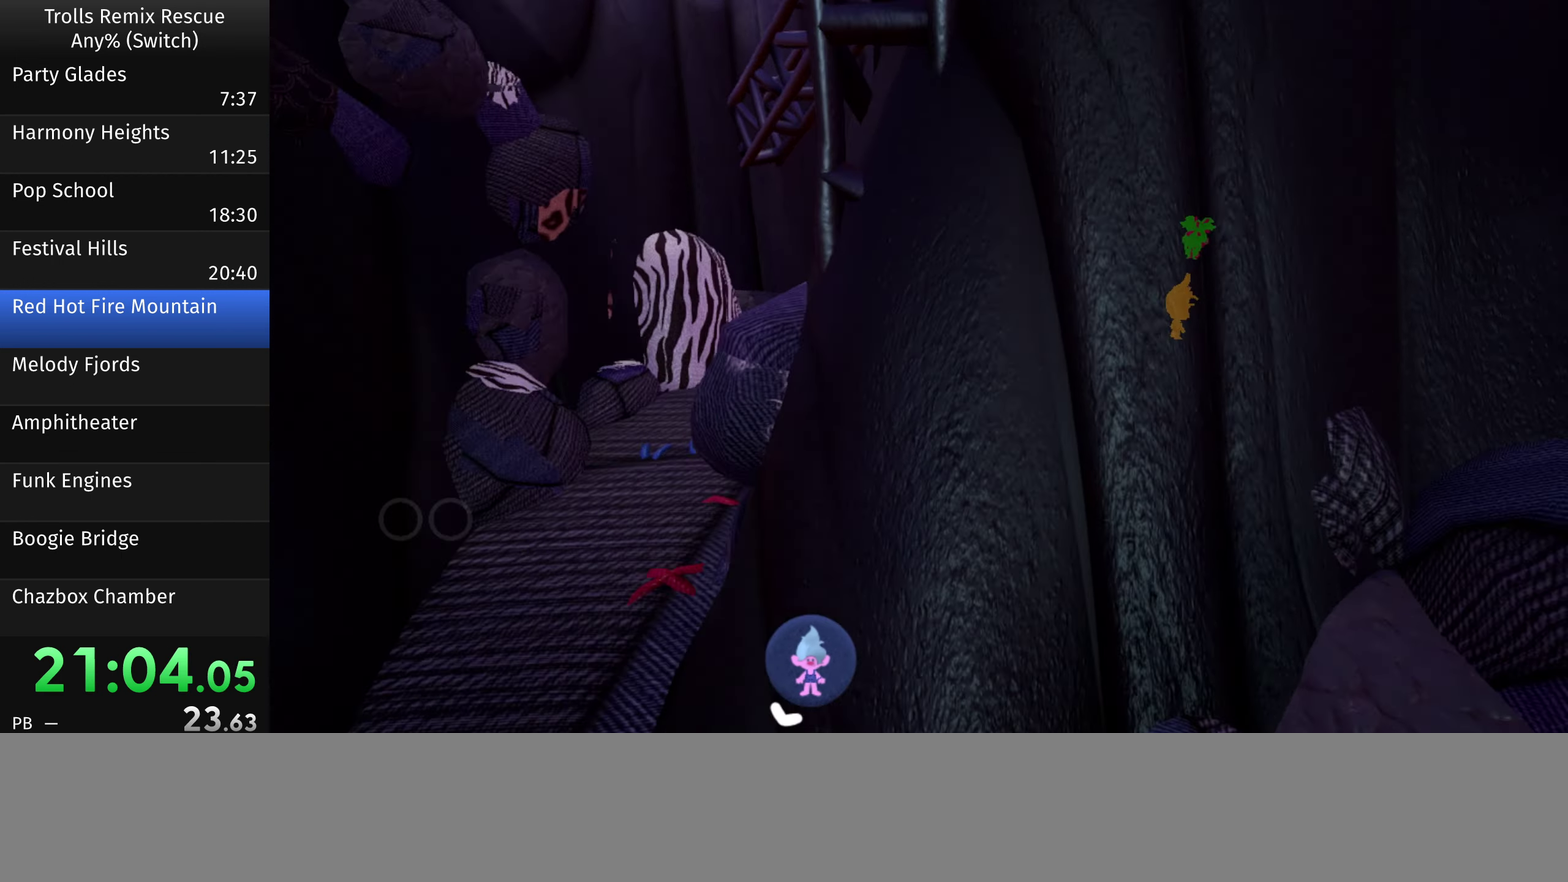
{"buttons": [], "left_stick": "right", "right_stick": "center", "events": [[183, "left_stick", "right"], [283, "left_stick", "up-right"], [416, "left_stick", "right"]]}
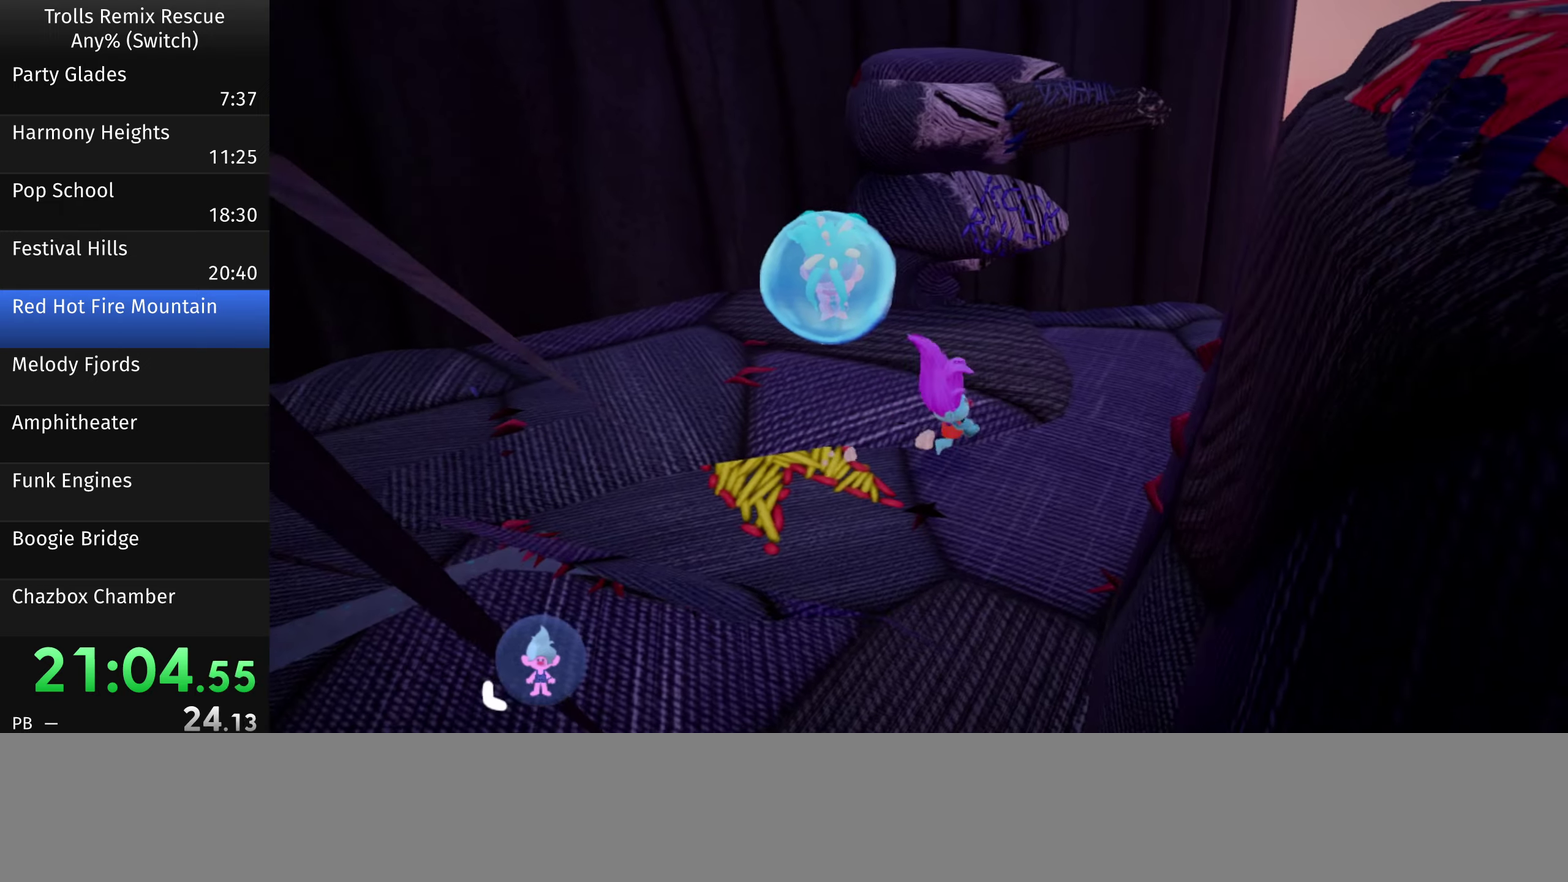
{"buttons": [], "left_stick": "right", "right_stick": "center", "events": [[150, "left_stick", "up-right"], [317, "left_stick", "right"]]}
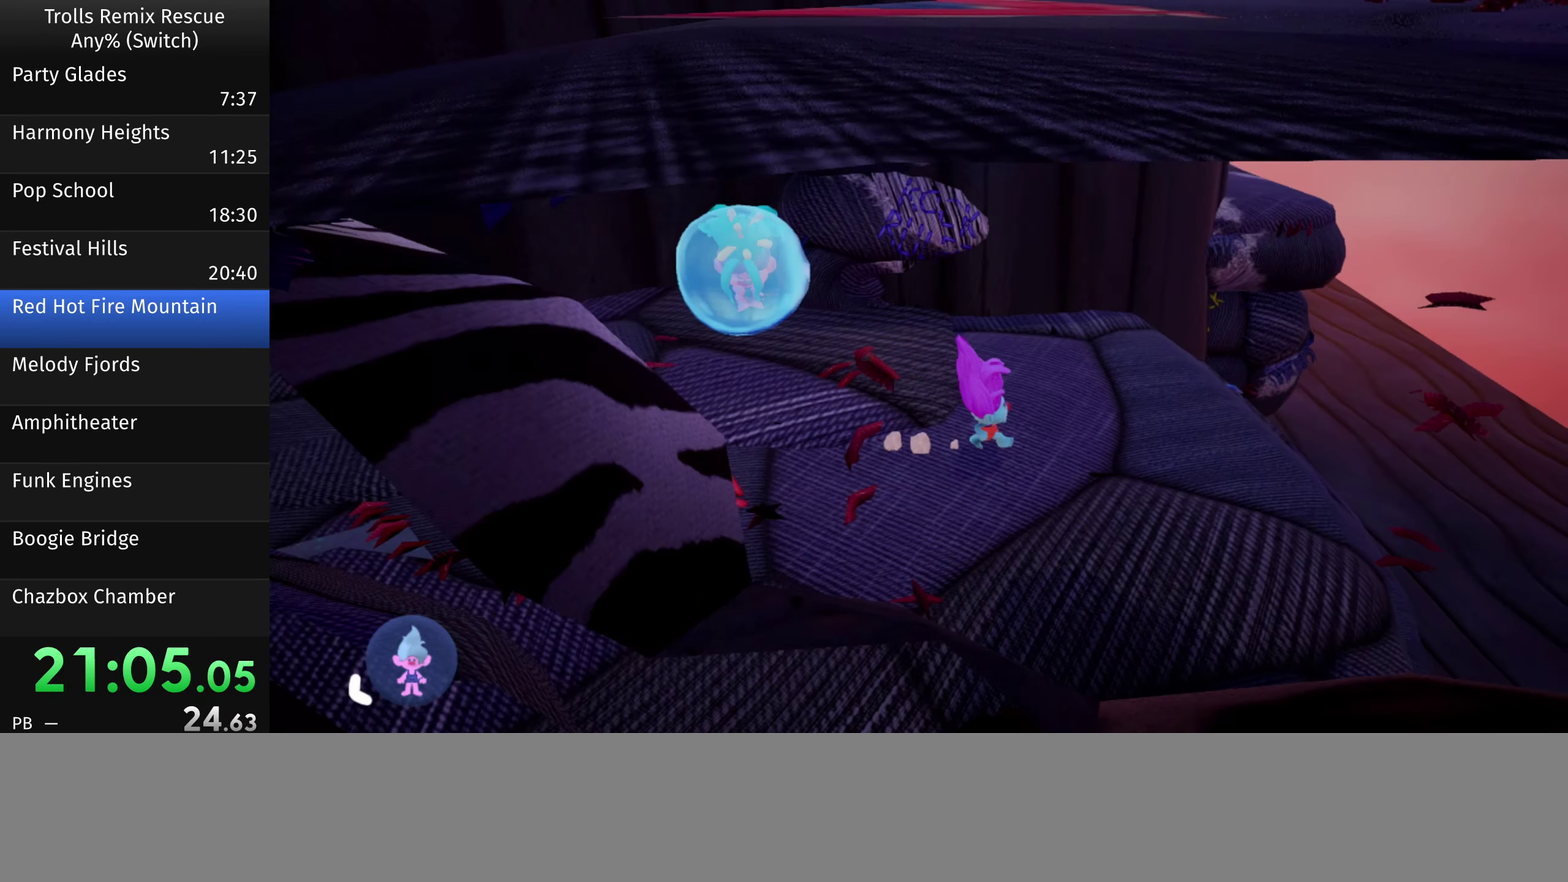
{"buttons": [], "left_stick": "up-right", "right_stick": "center", "events": [[350, "left_stick", "up-right"]]}
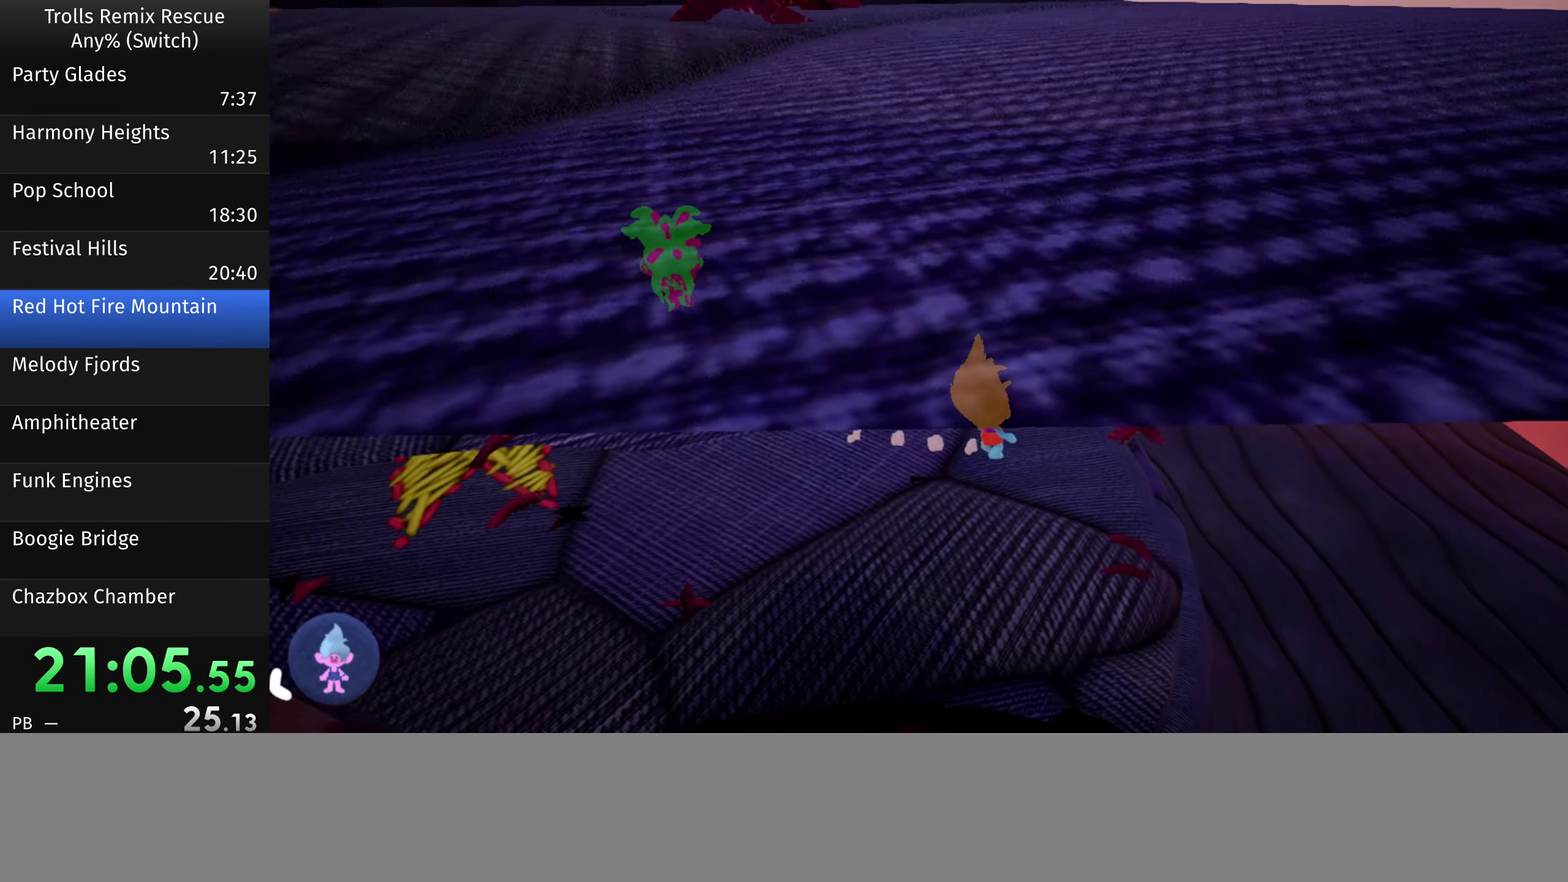
{"buttons": [], "left_stick": "up-right", "right_stick": "center", "events": []}
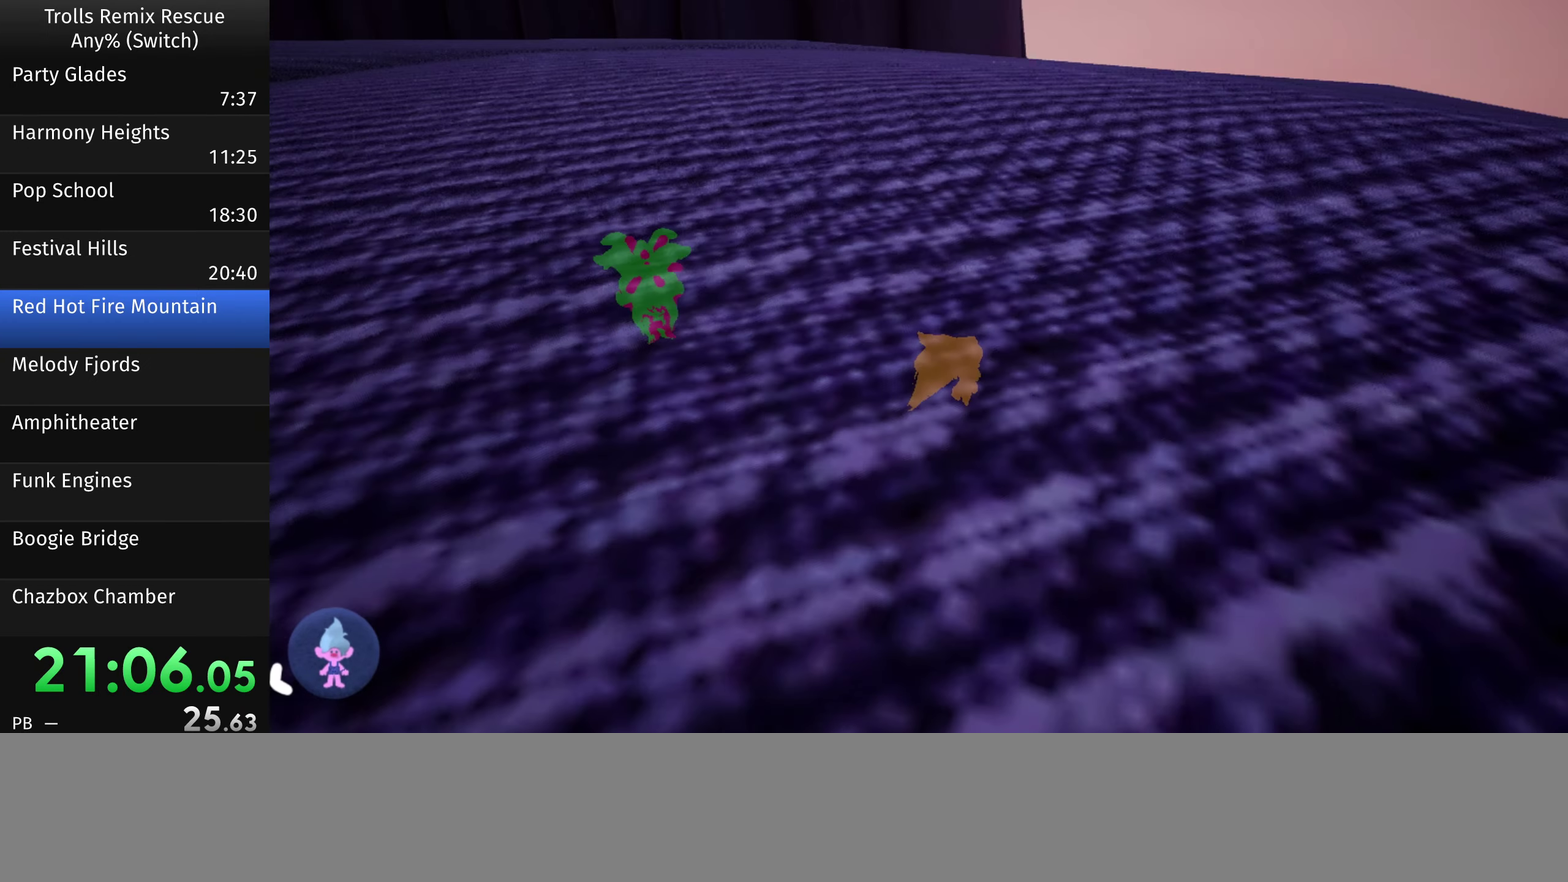
{"buttons": [], "left_stick": "up-right", "right_stick": "left", "events": [[383, "right_stick", "left"]]}
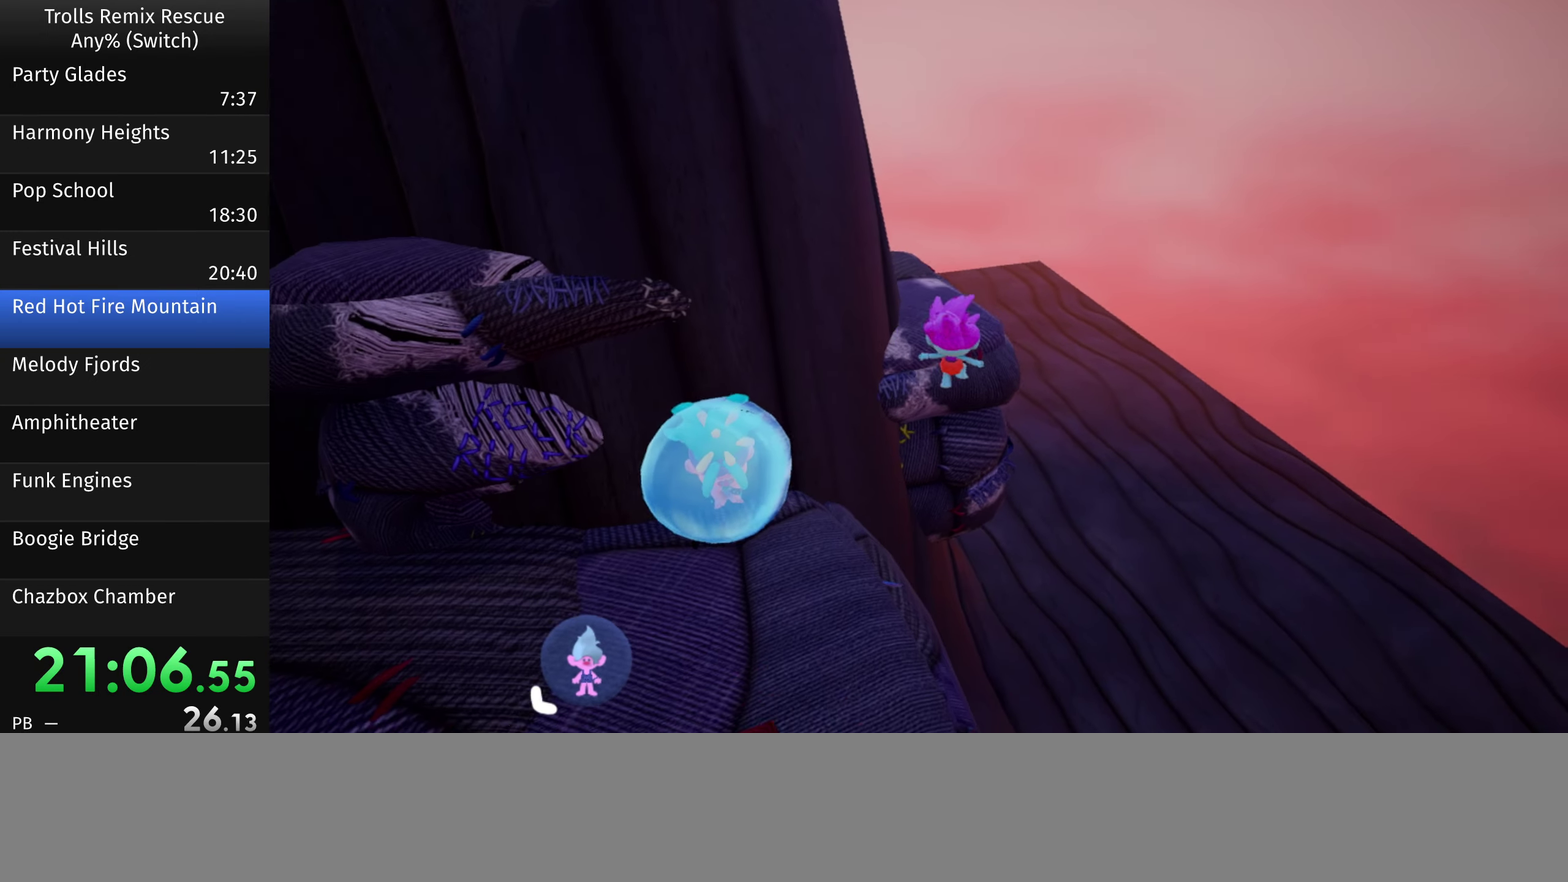
{"buttons": [], "left_stick": "up-right", "right_stick": "left", "events": []}
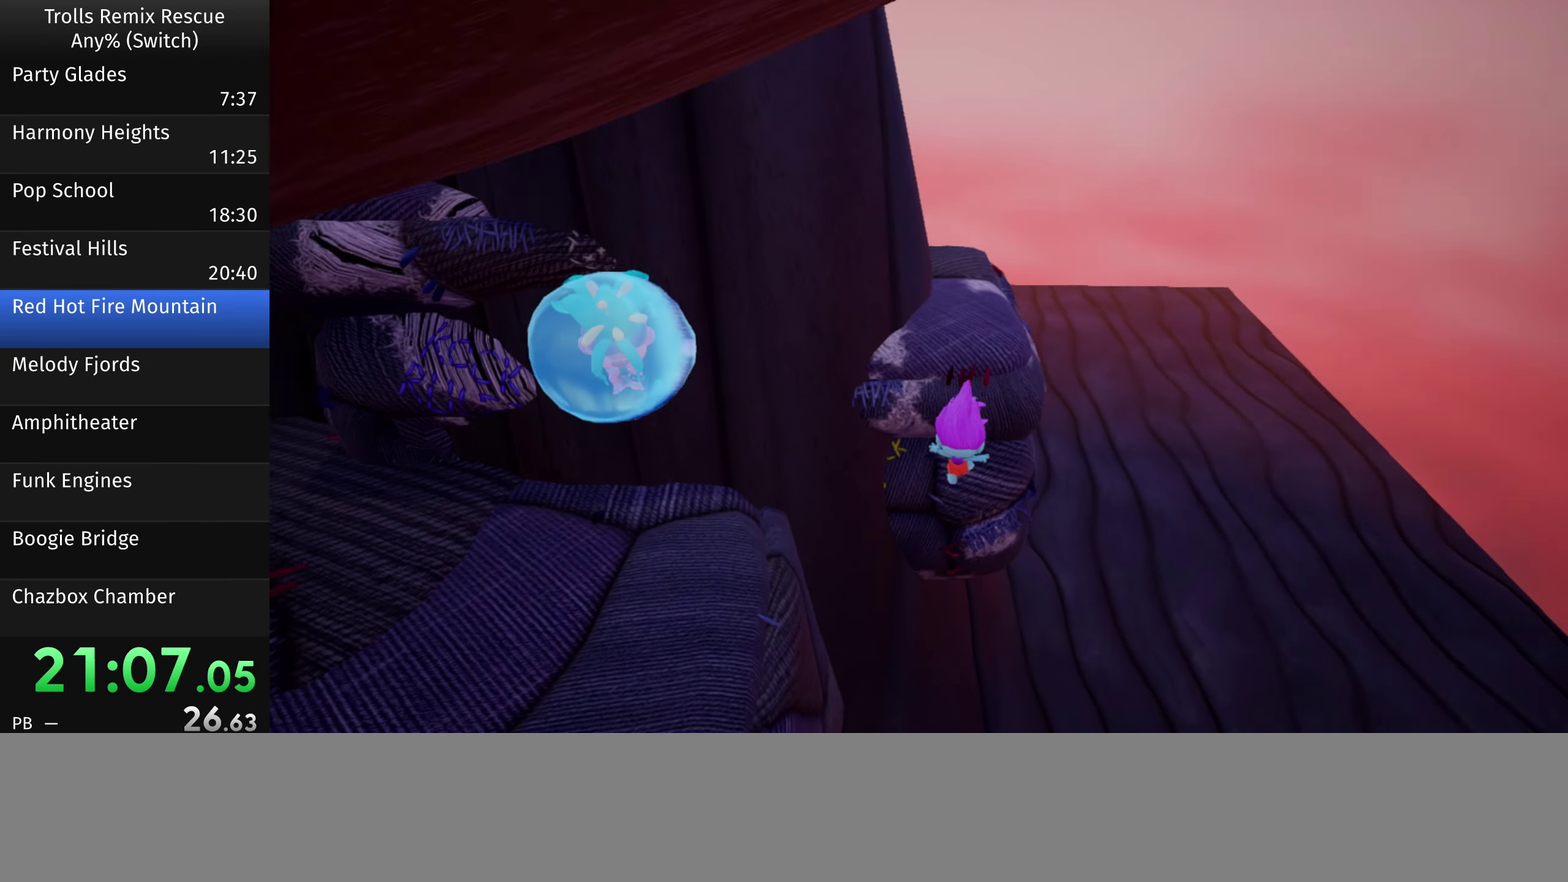
{"buttons": [], "left_stick": "up-right", "right_stick": "center", "events": [[50, "right_stick", "center"]]}
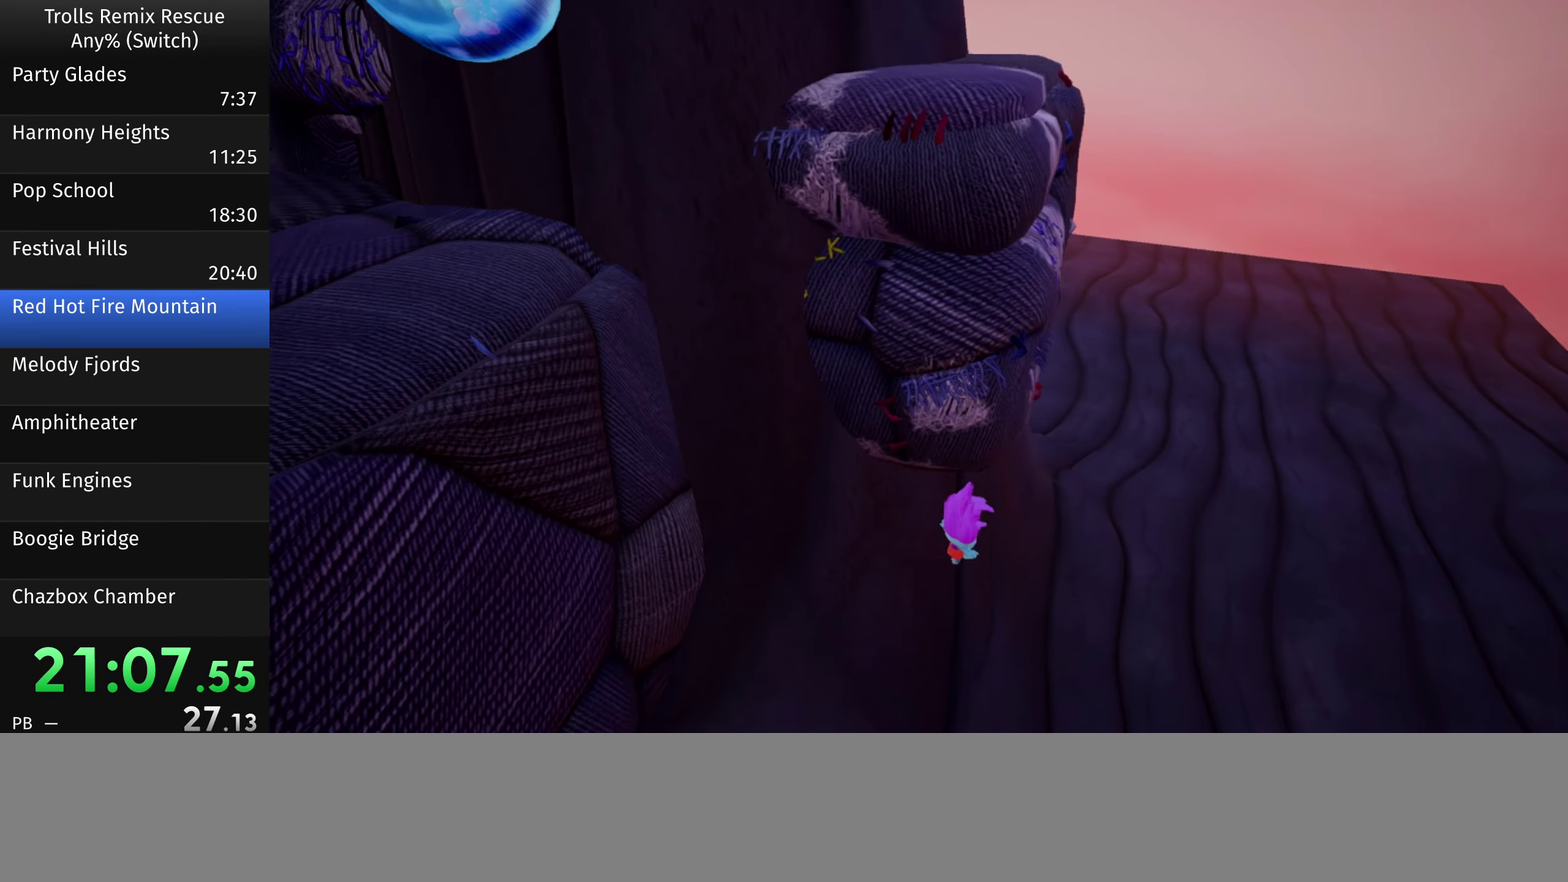
{"buttons": [], "left_stick": "up-right", "right_stick": "center", "events": []}
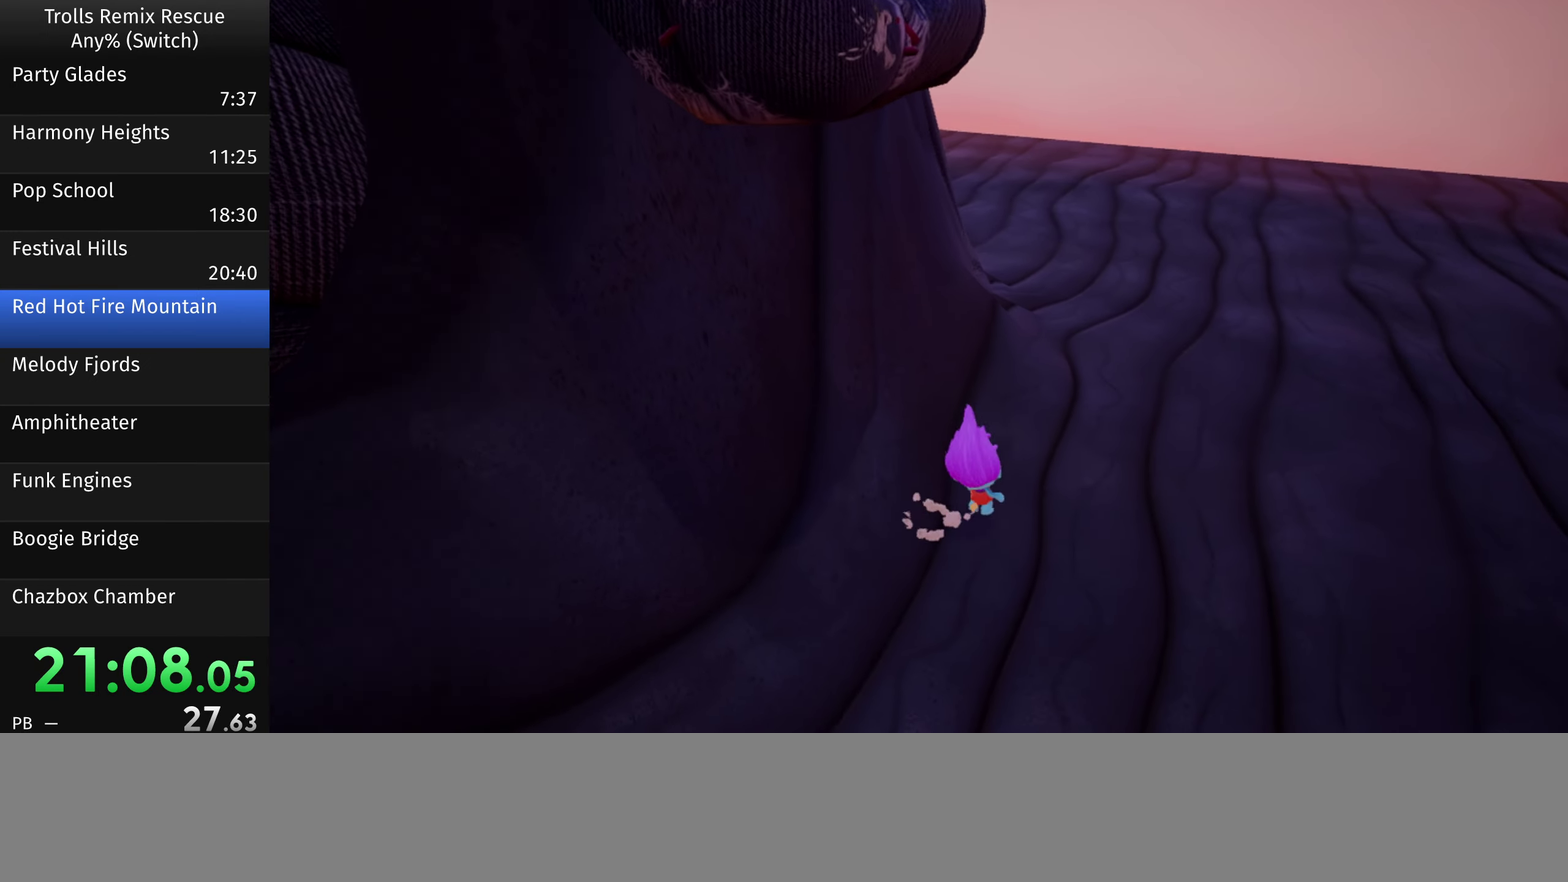
{"buttons": [], "left_stick": "up-right", "right_stick": "center", "events": []}
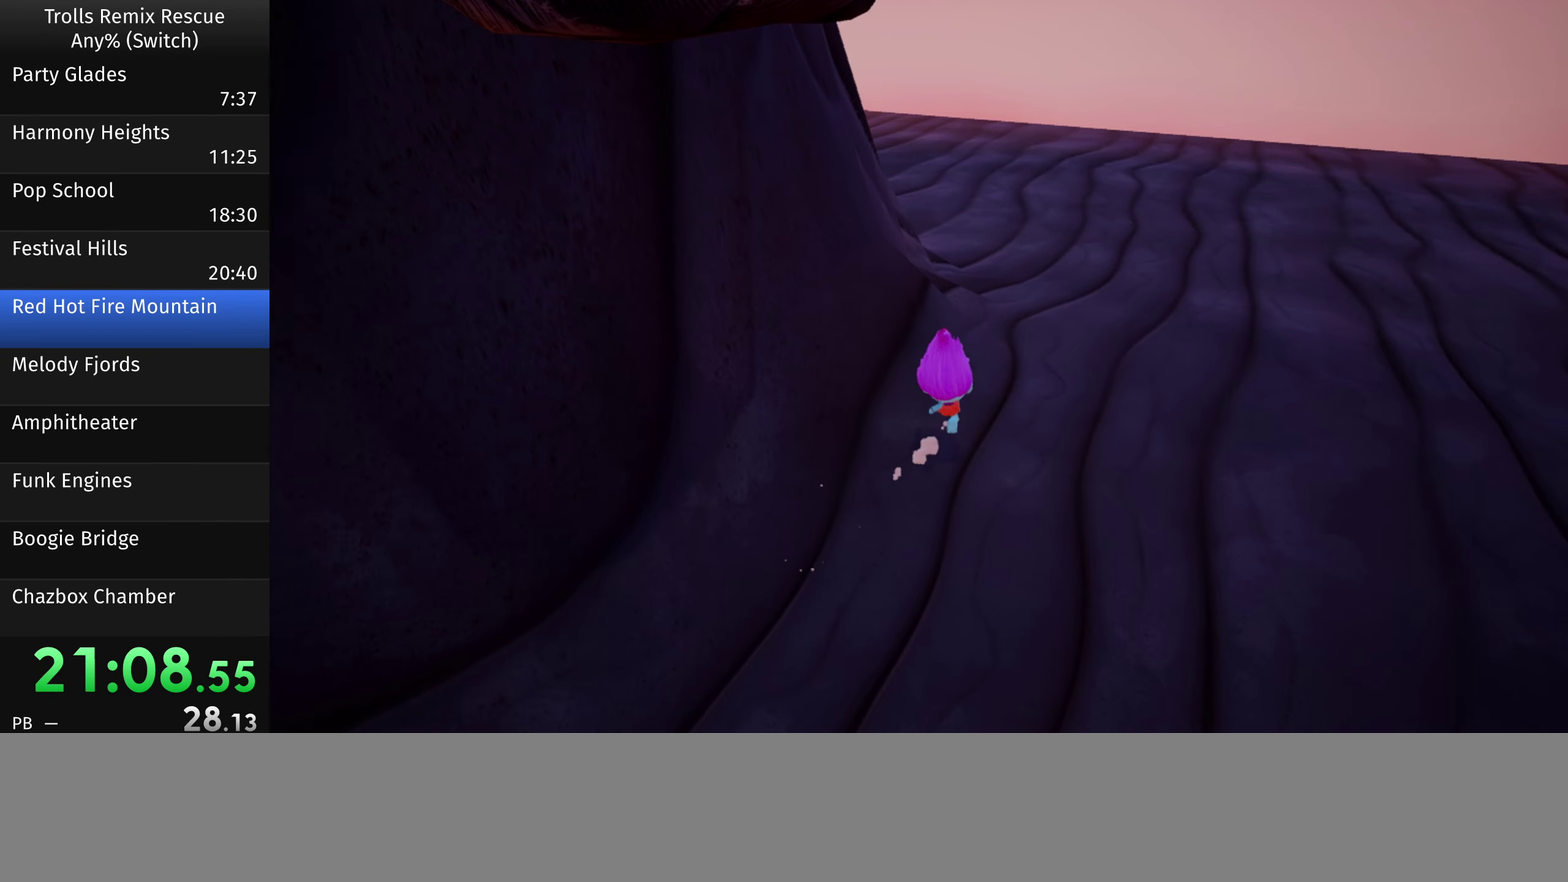
{"buttons": [], "left_stick": "up-right", "right_stick": "left", "events": [[350, "right_stick", "left"]]}
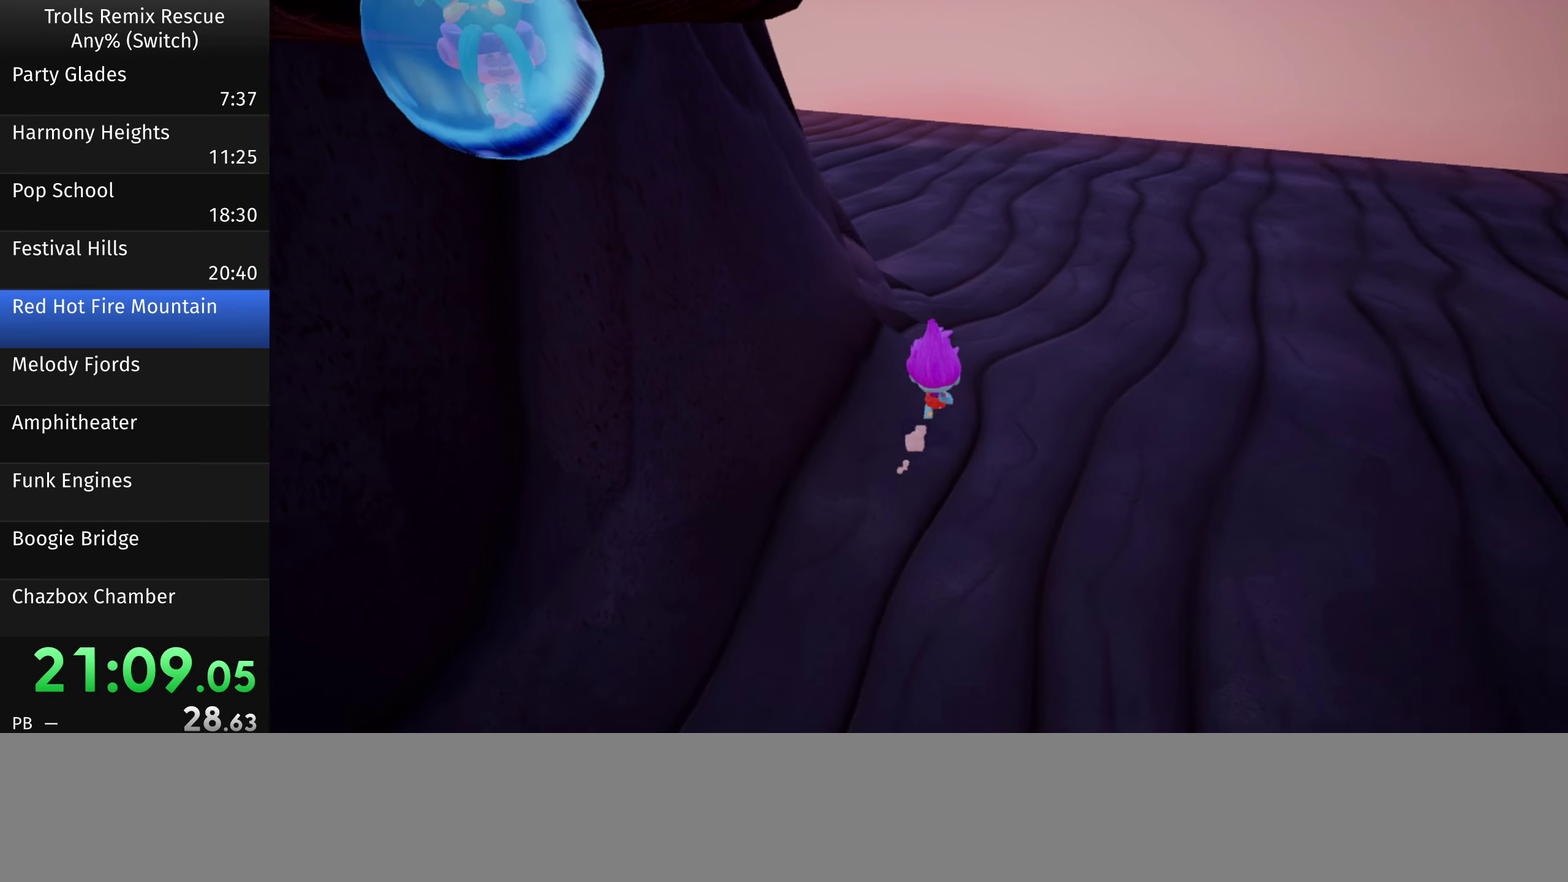
{"buttons": [], "left_stick": "up-right", "right_stick": "center", "events": [[83, "right_stick", "center"]]}
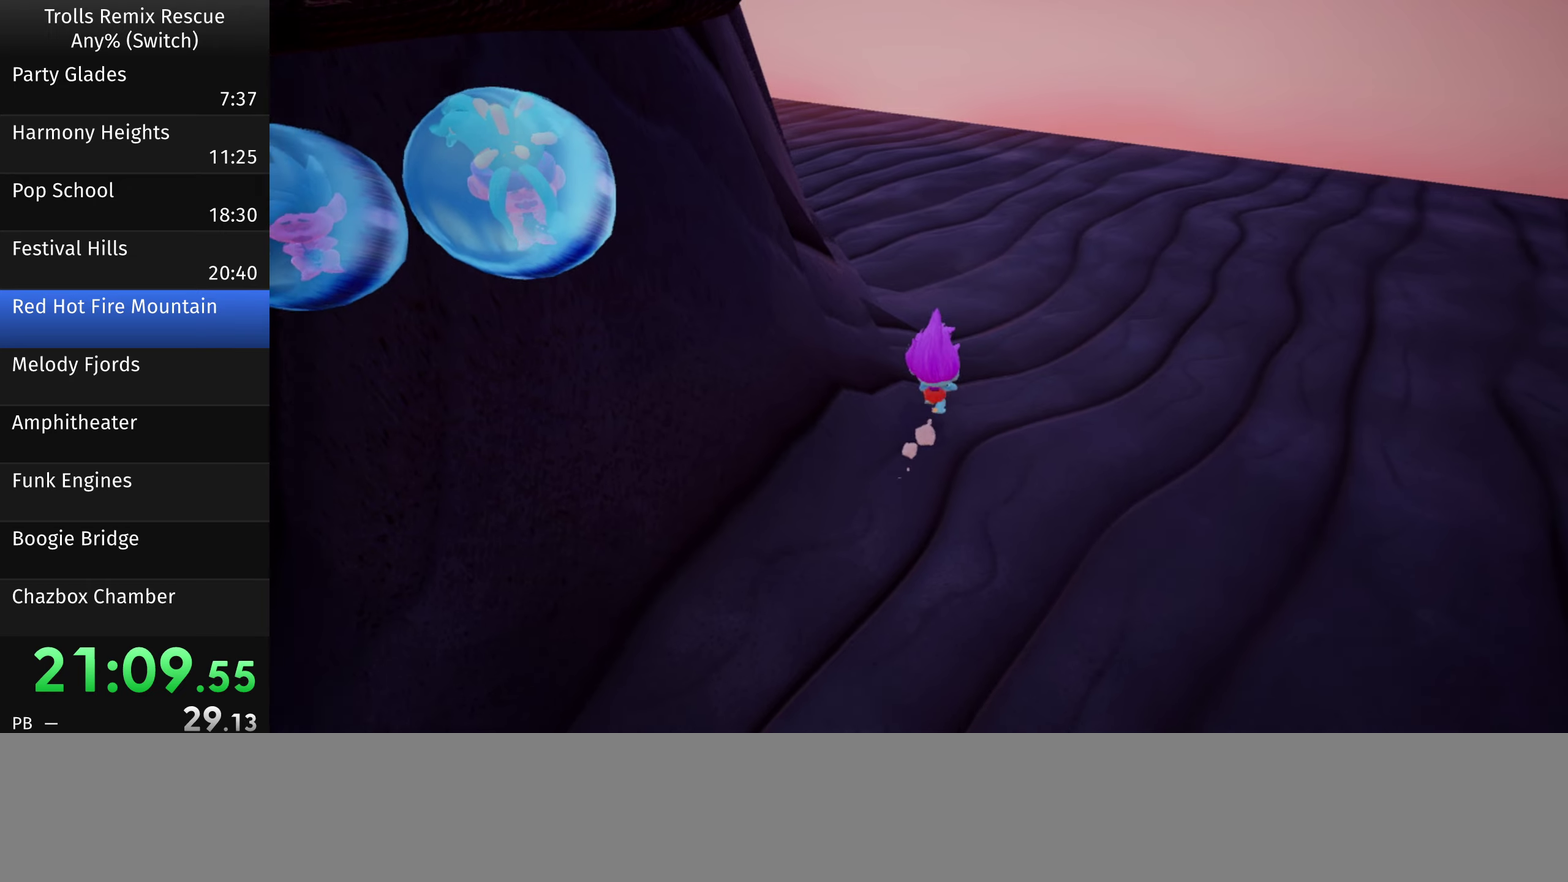
{"buttons": [], "left_stick": "up-right", "right_stick": "center", "events": [[17, "right_stick", "left"], [184, "right_stick", "center"]]}
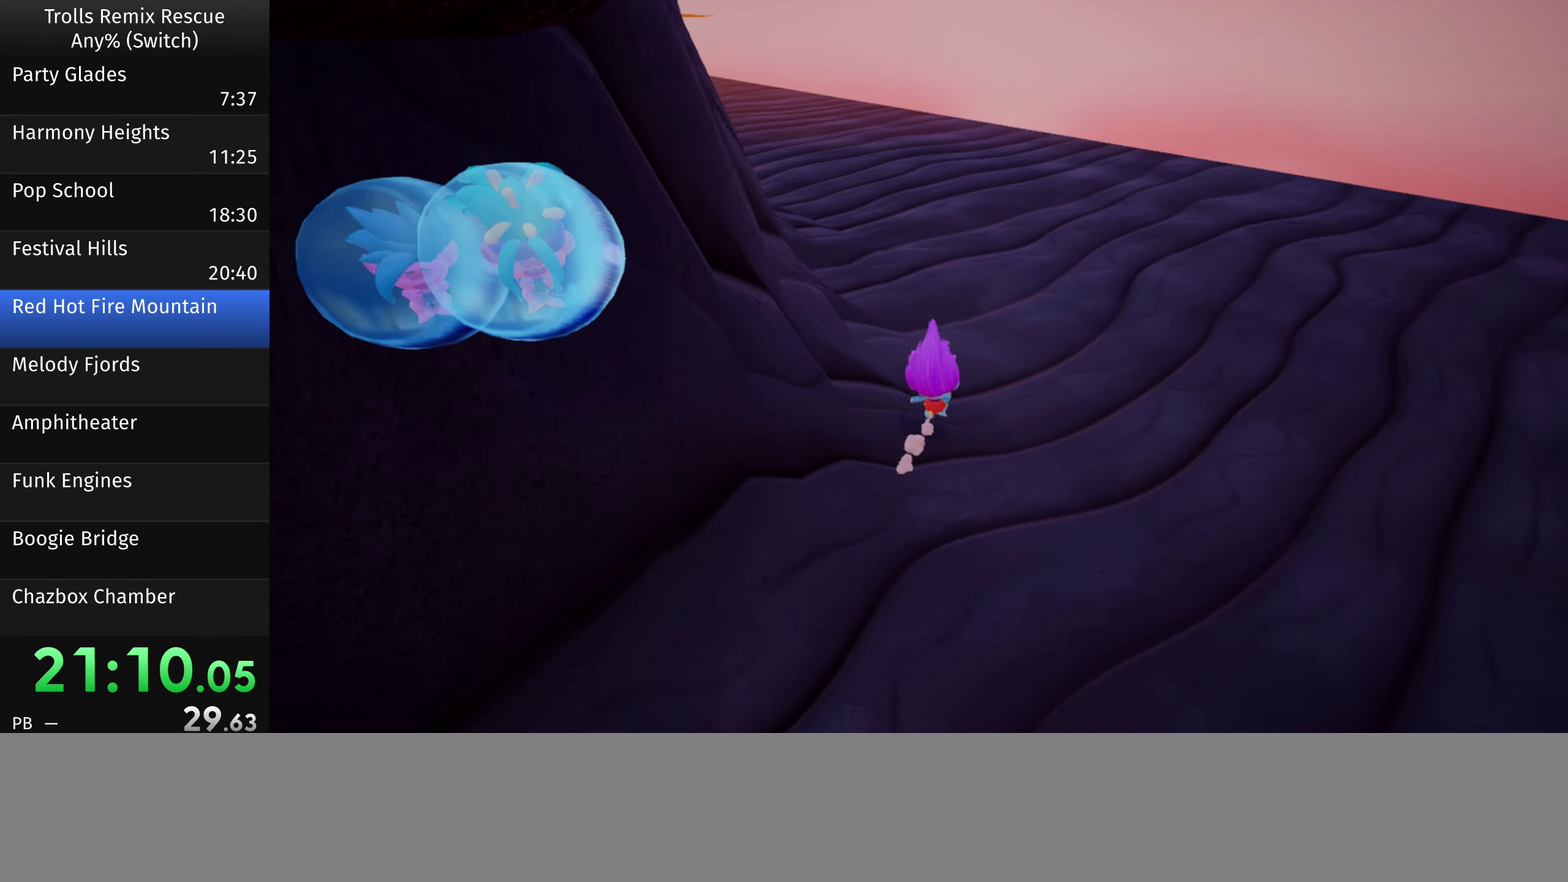
{"buttons": [], "left_stick": "up", "right_stick": "left", "events": [[150, "left_stick", "up"], [350, "right_stick", "left"]]}
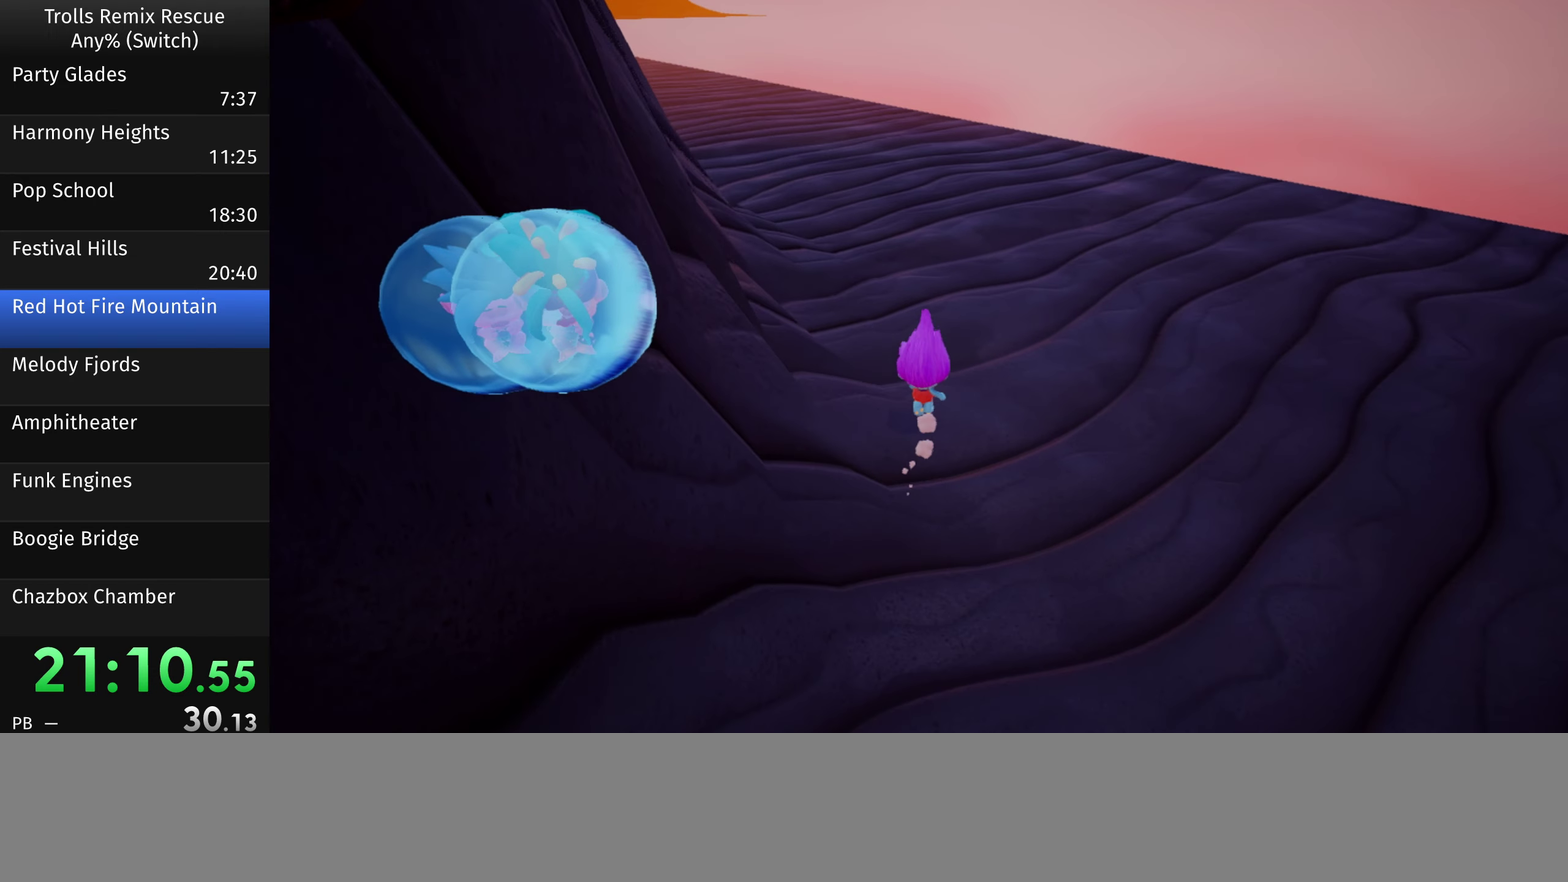
{"buttons": [], "left_stick": "up", "right_stick": "center", "events": [[217, "right_stick", "center"]]}
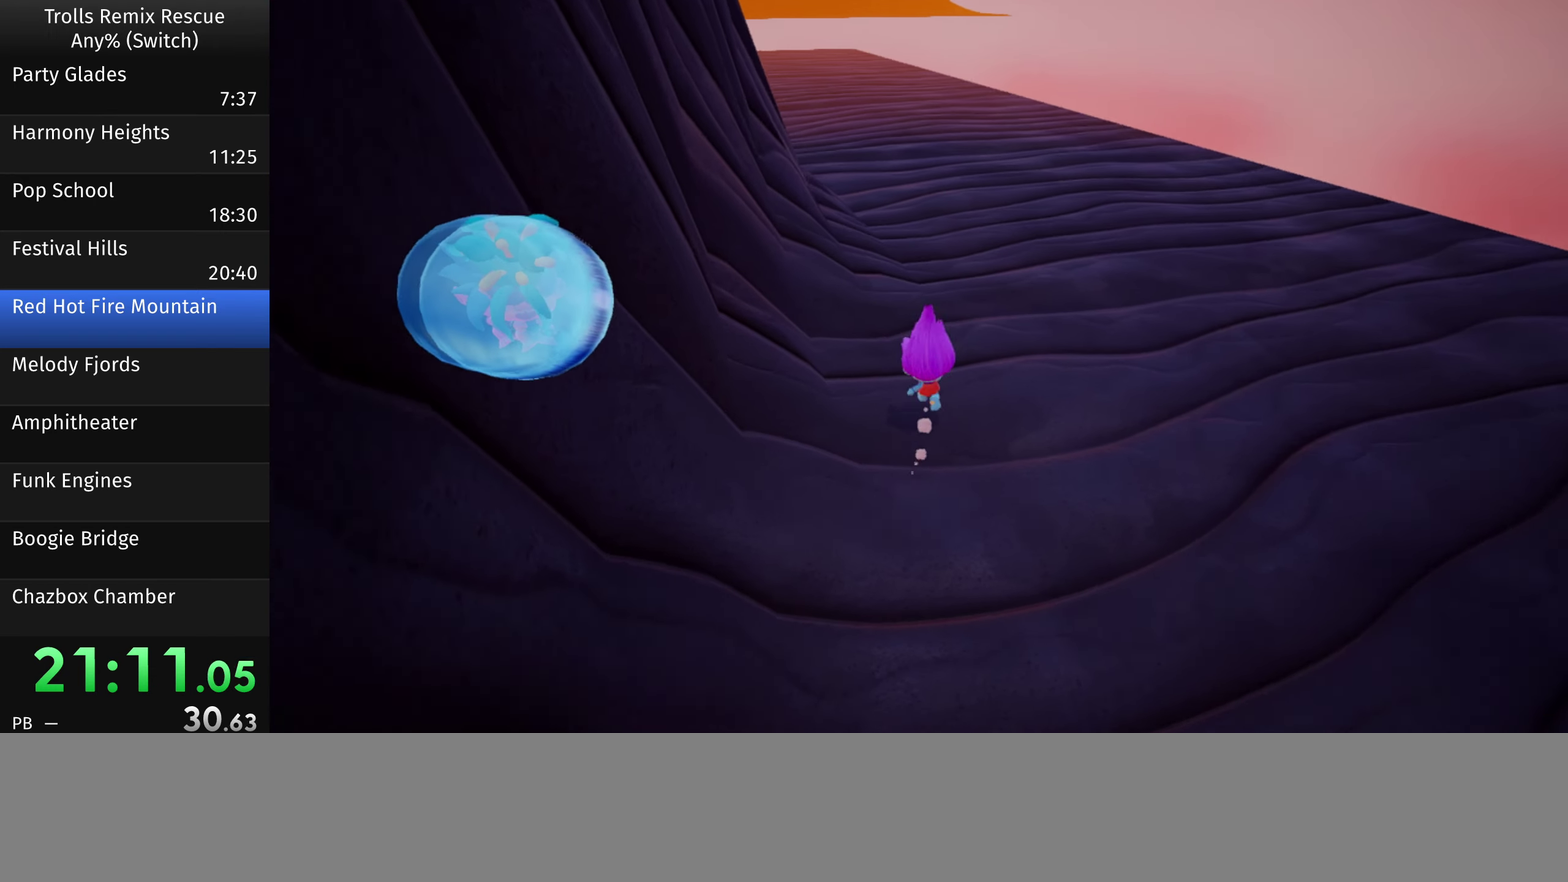
{"buttons": [], "left_stick": "up-right", "right_stick": "center", "events": [[17, "right_stick", "down-left"], [117, "right_stick", "center"], [417, "left_stick", "up-right"]]}